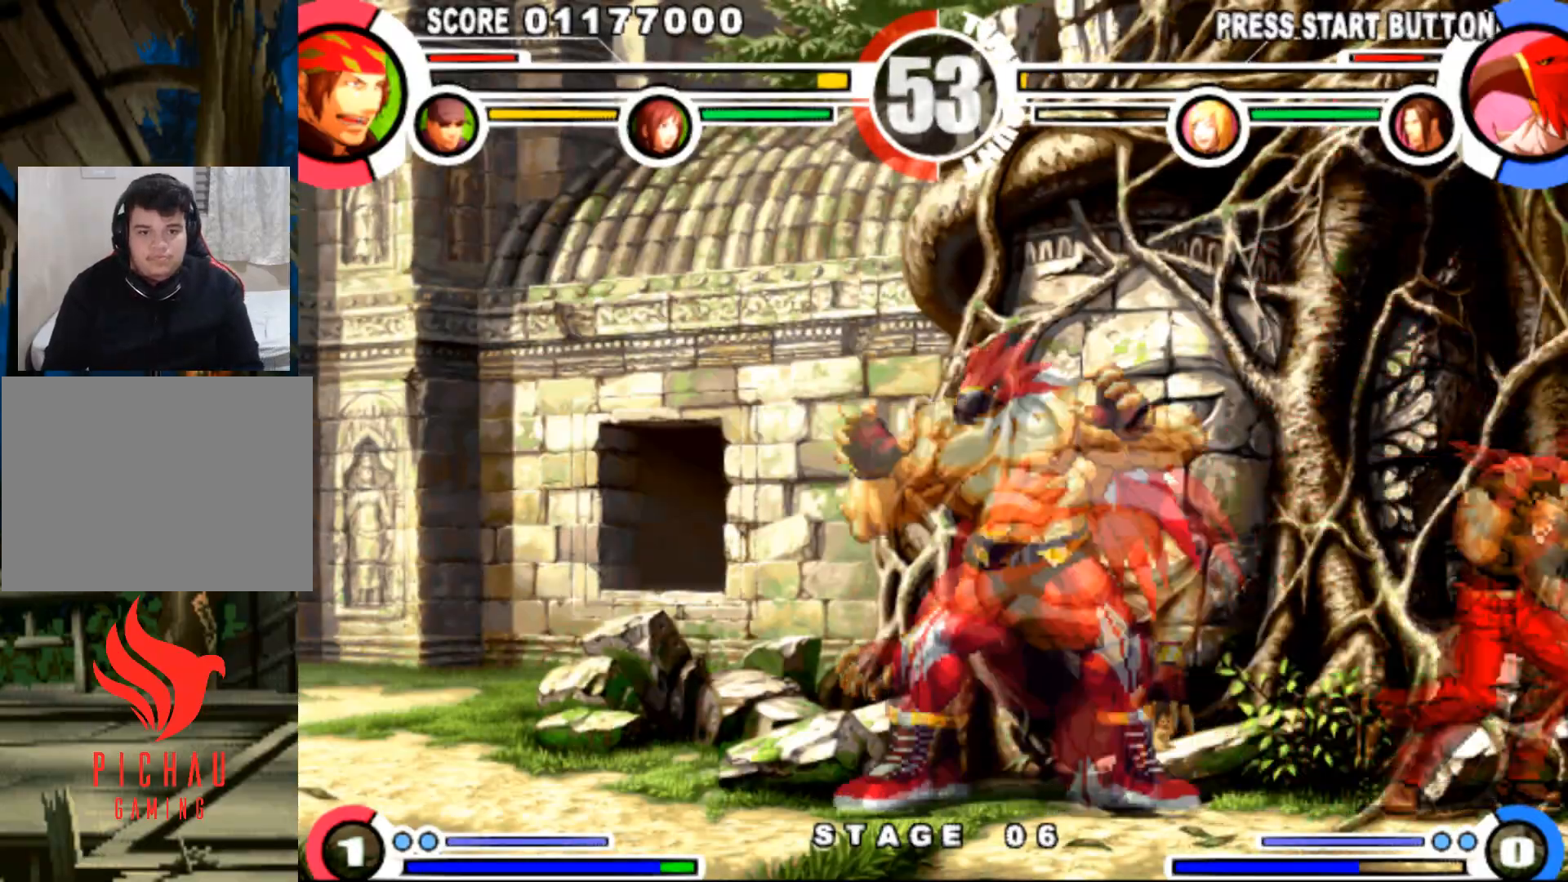
Gameplay with a controller (arcade stick); each line is a JSON object with the inputs held at the frame after it. "events" lists button and stick changes between this image and that frame as [ms after this image, input, new state], when the widget could be followed in between. Not read: L3 R3.
{"buttons": ["DPAD_DOWN", "DPAD_RIGHT"]}
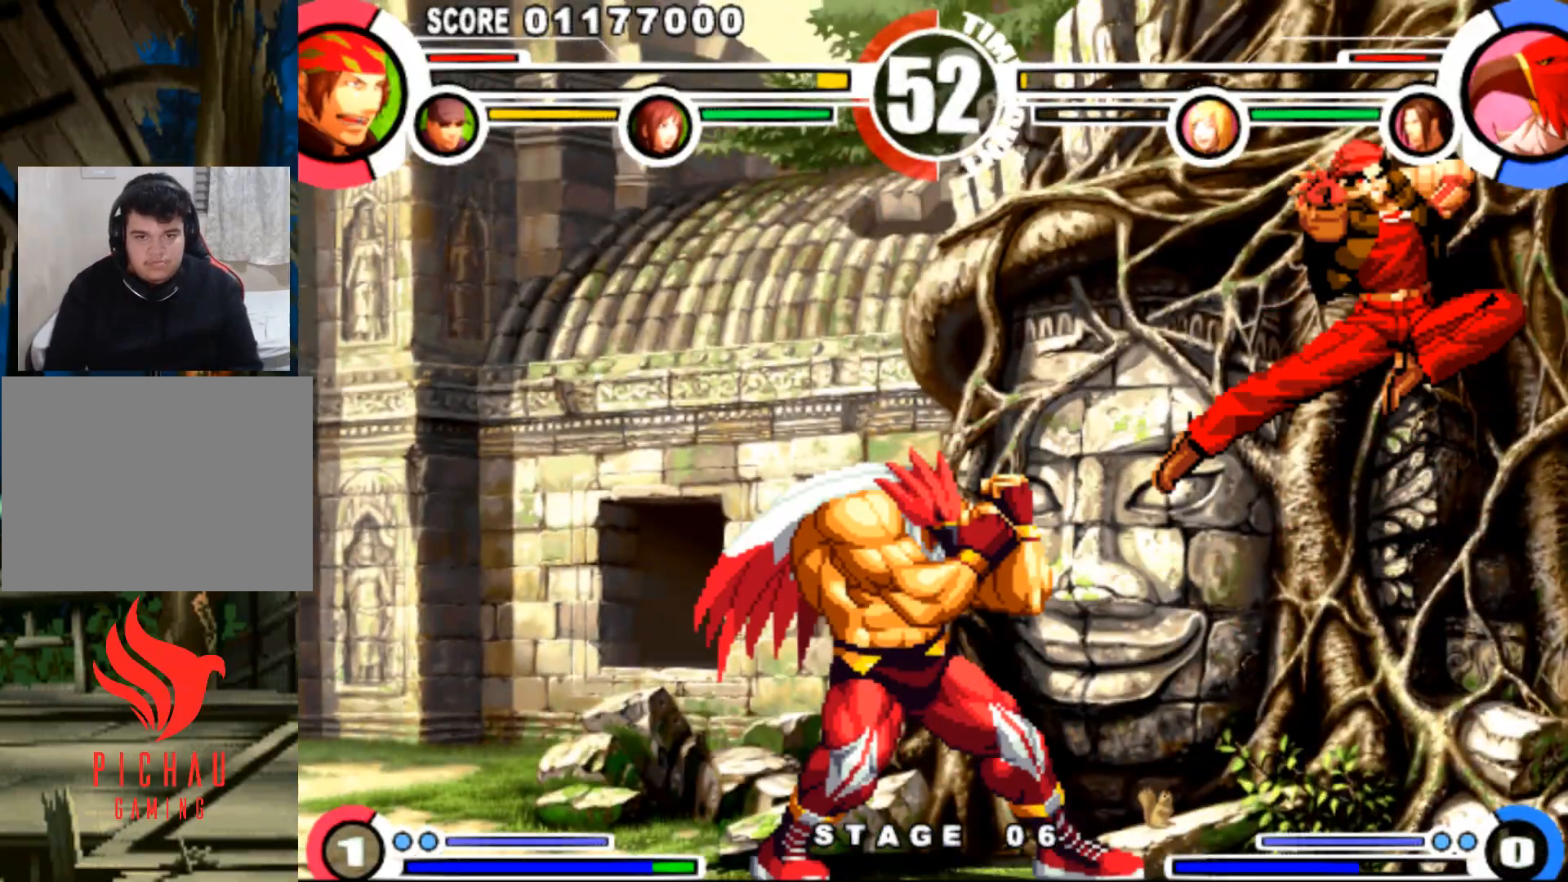
{"buttons": ["DPAD_DOWN", "DPAD_RIGHT"], "events": []}
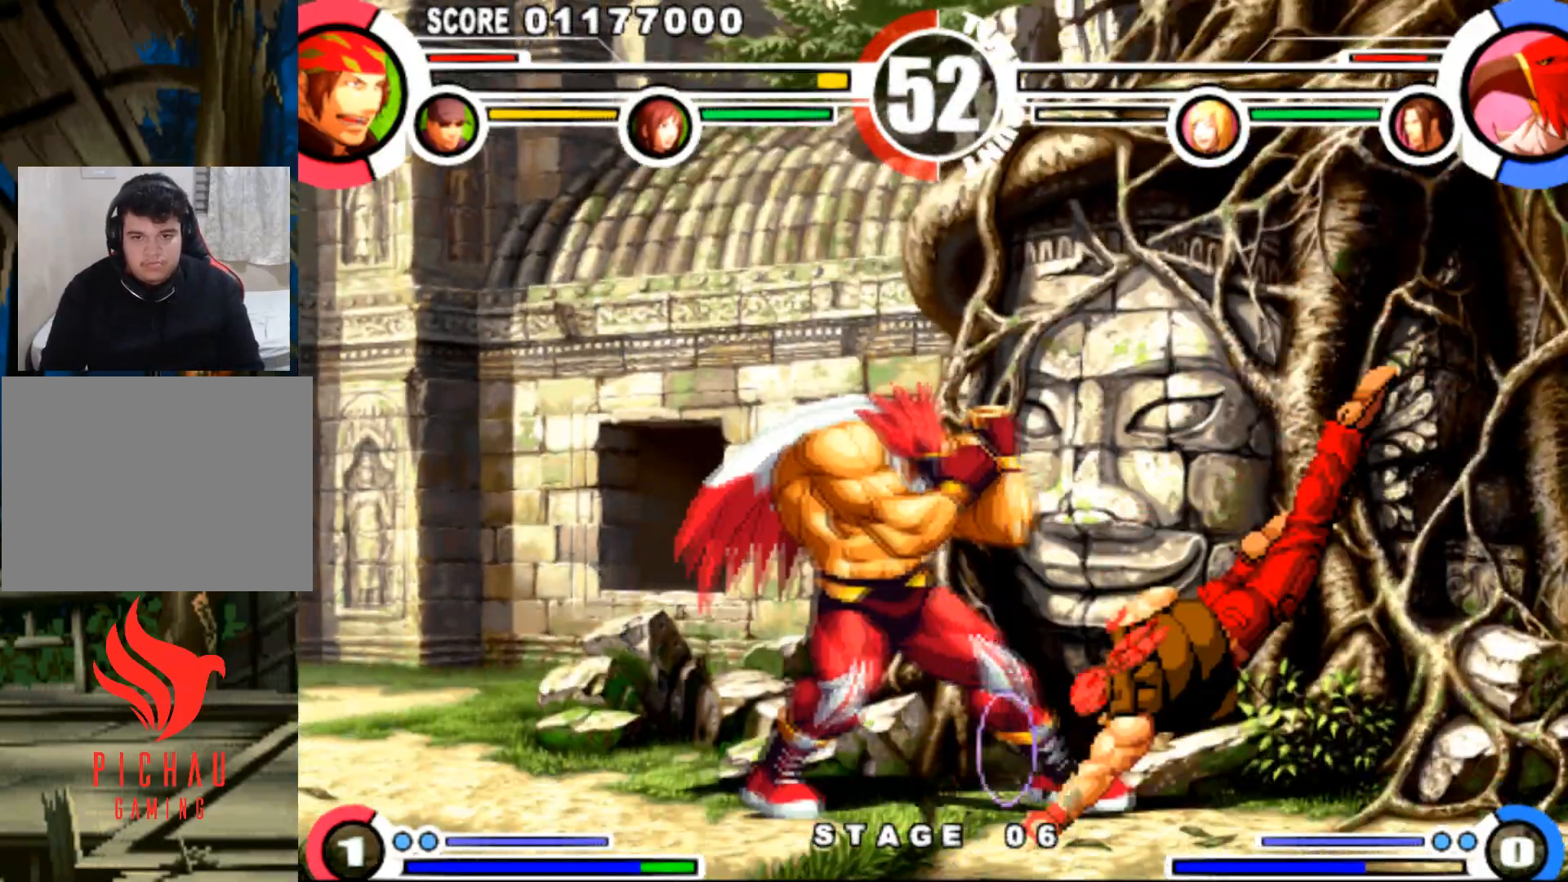
{"buttons": [], "events": [[334, "DPAD_DOWN", "up"], [384, "DPAD_RIGHT", "up"]]}
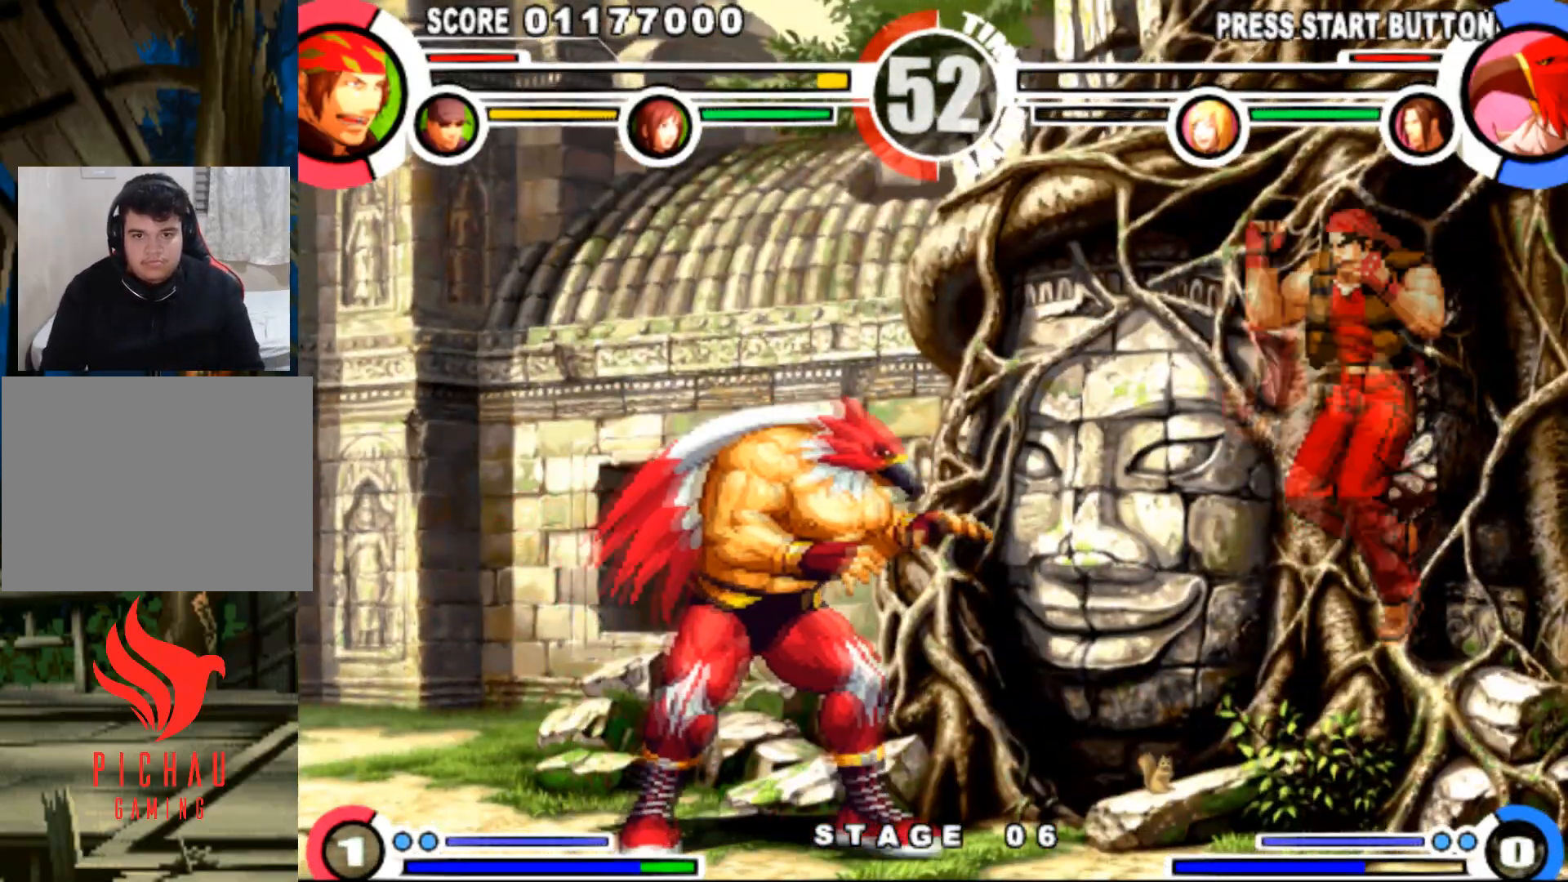
{"buttons": ["DPAD_LEFT"]}
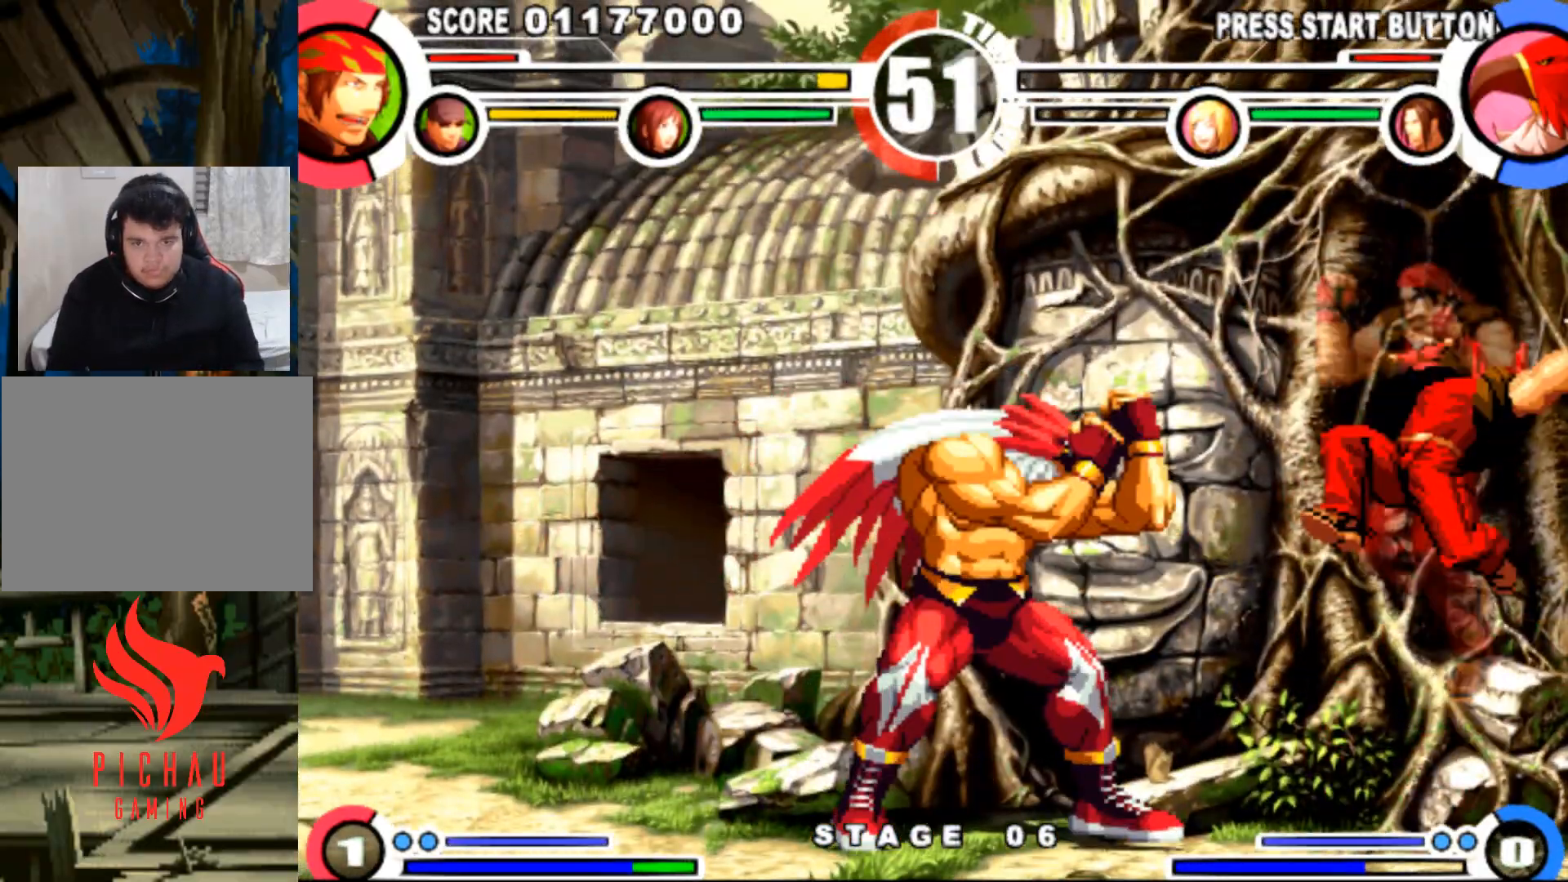
{"buttons": ["DPAD_RIGHT"], "events": [[134, "DPAD_LEFT", "up"], [284, "DPAD_RIGHT", "down"]]}
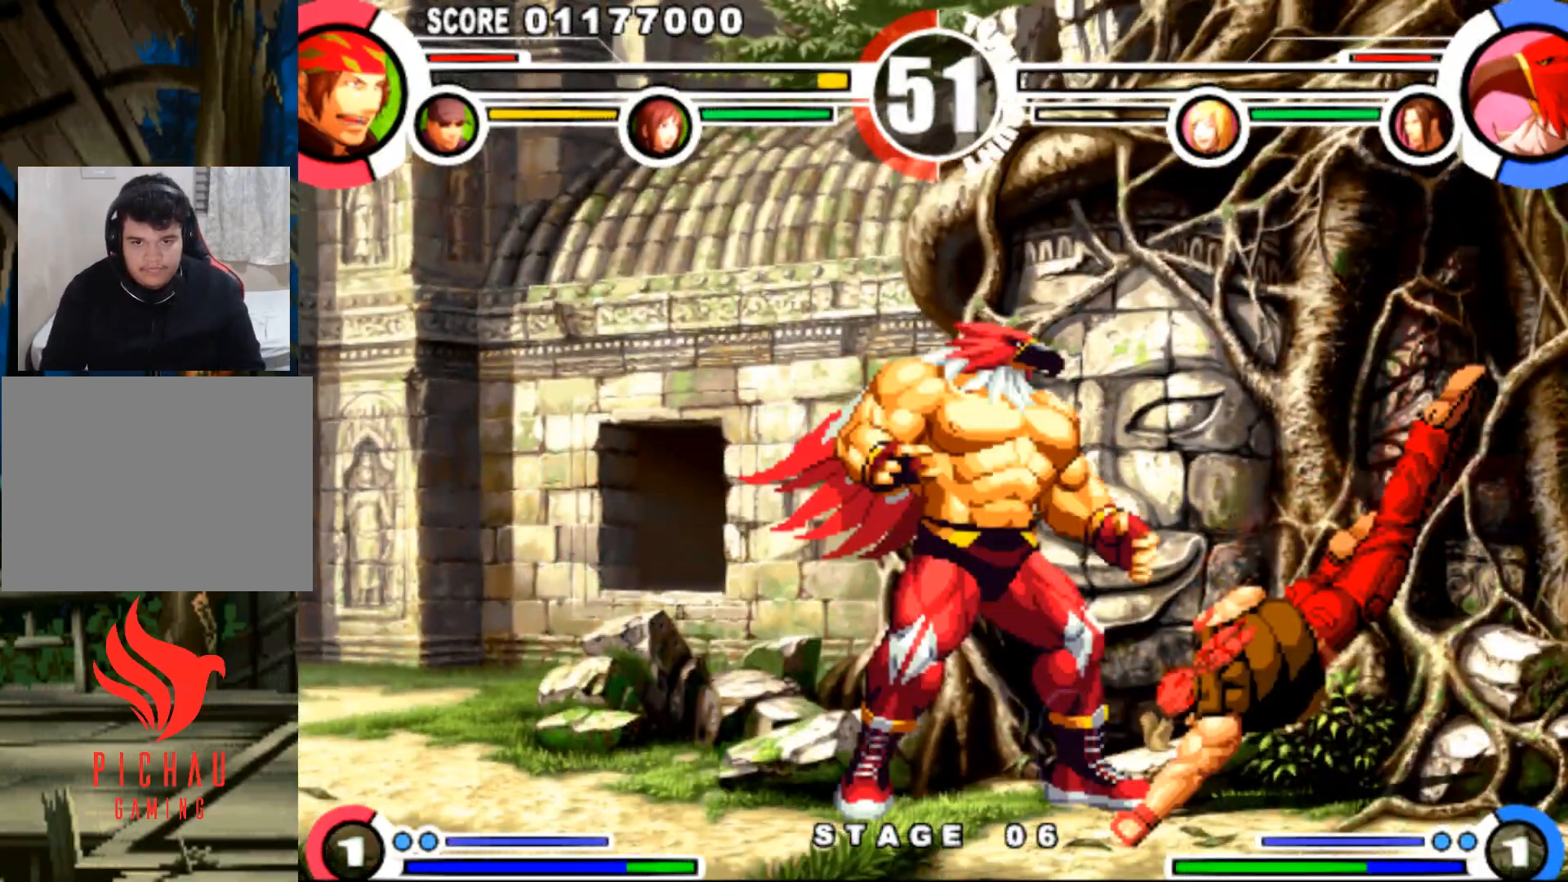
{"buttons": [], "events": [[67, "DPAD_DOWN", "down"], [467, "DPAD_DOWN", "up"], [500, "DPAD_RIGHT", "up"]]}
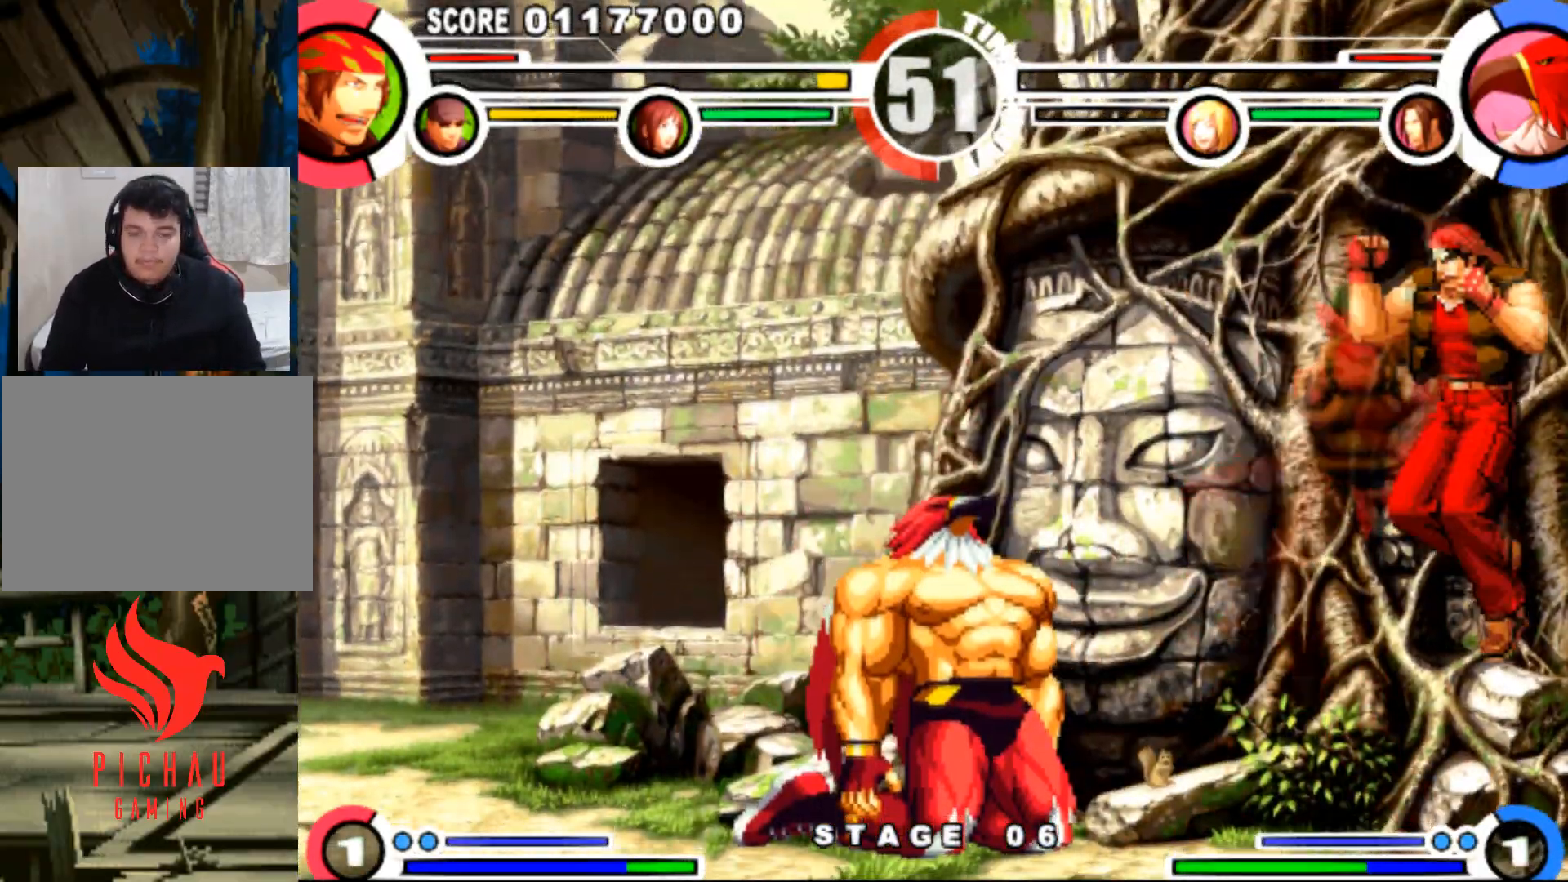
{"buttons": ["DPAD_LEFT"], "events": [[34, "DPAD_LEFT", "down"]]}
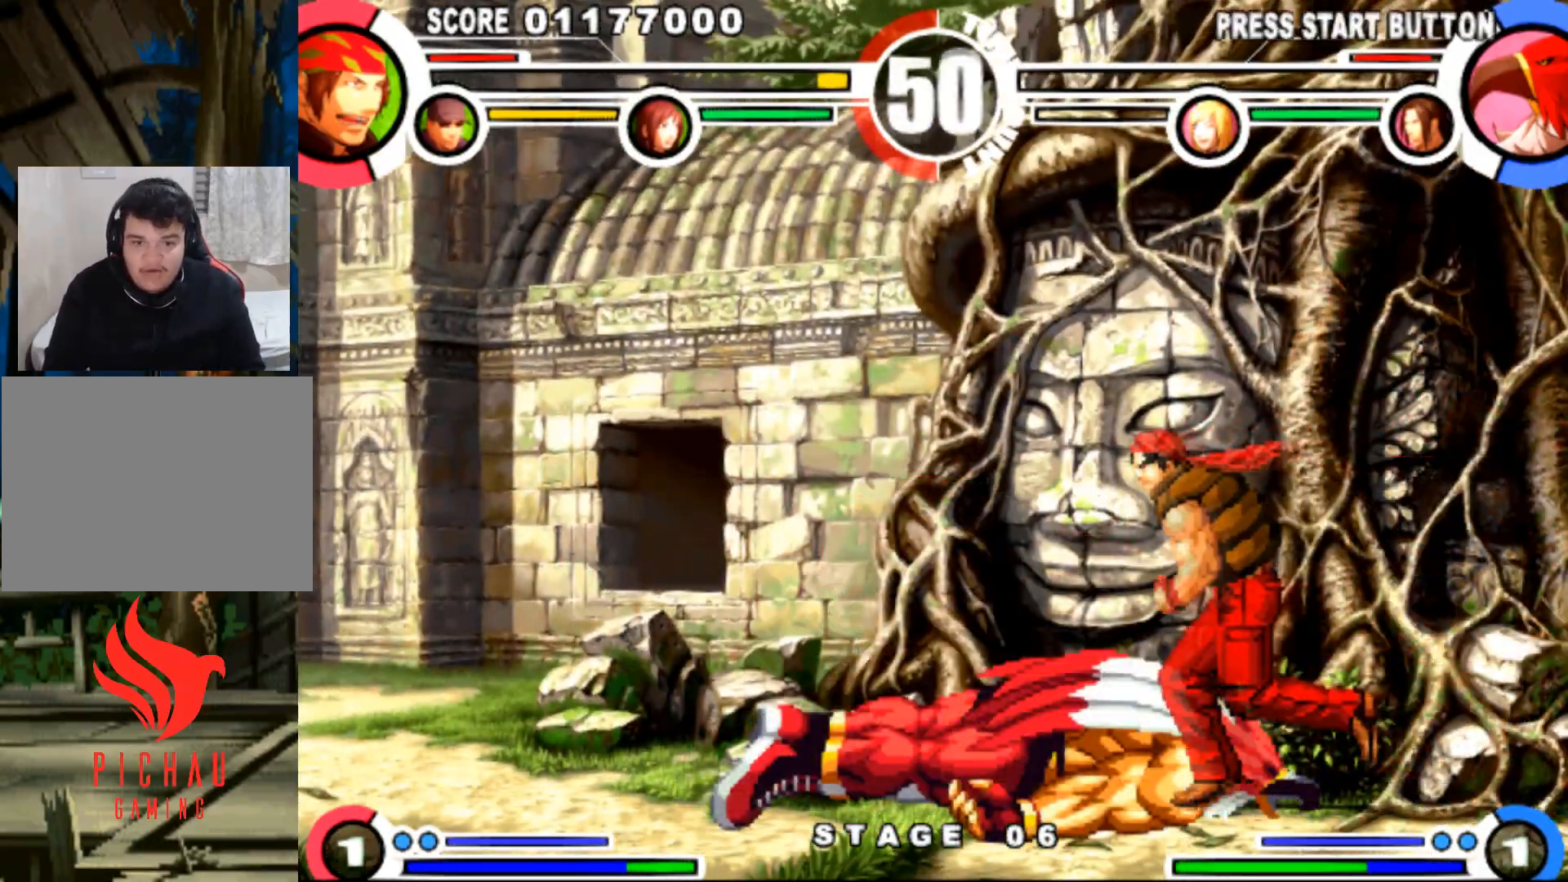
{"buttons": ["DPAD_LEFT"], "events": []}
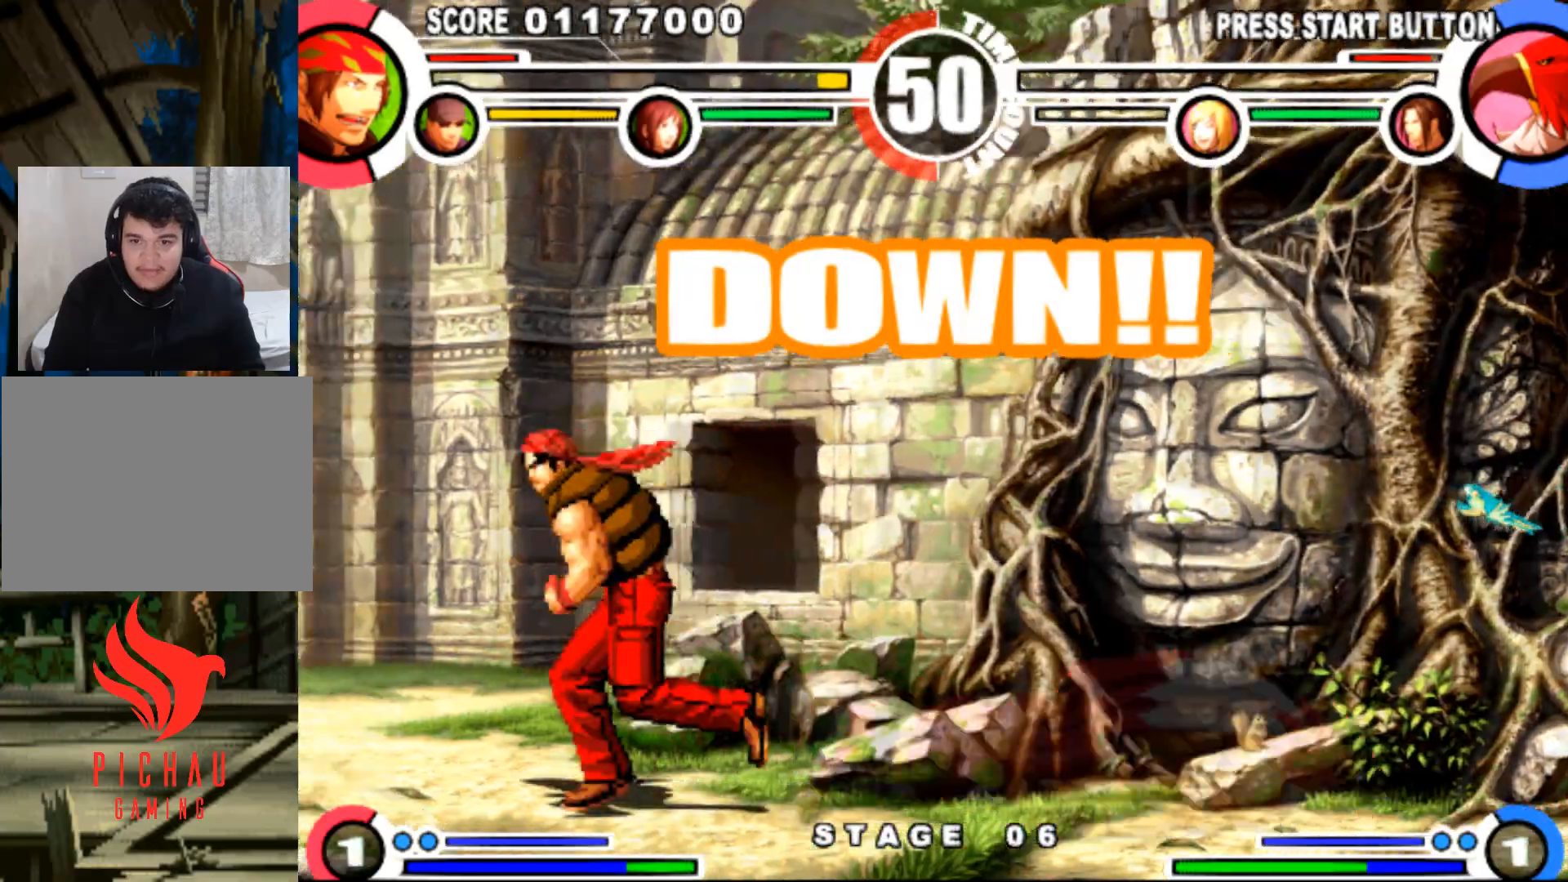
{"buttons": ["CIRCLE"], "events": [[50, "DPAD_UP", "down"], [351, "DPAD_UP", "up"], [384, "DPAD_LEFT", "up"], [484, "CIRCLE", "down"]]}
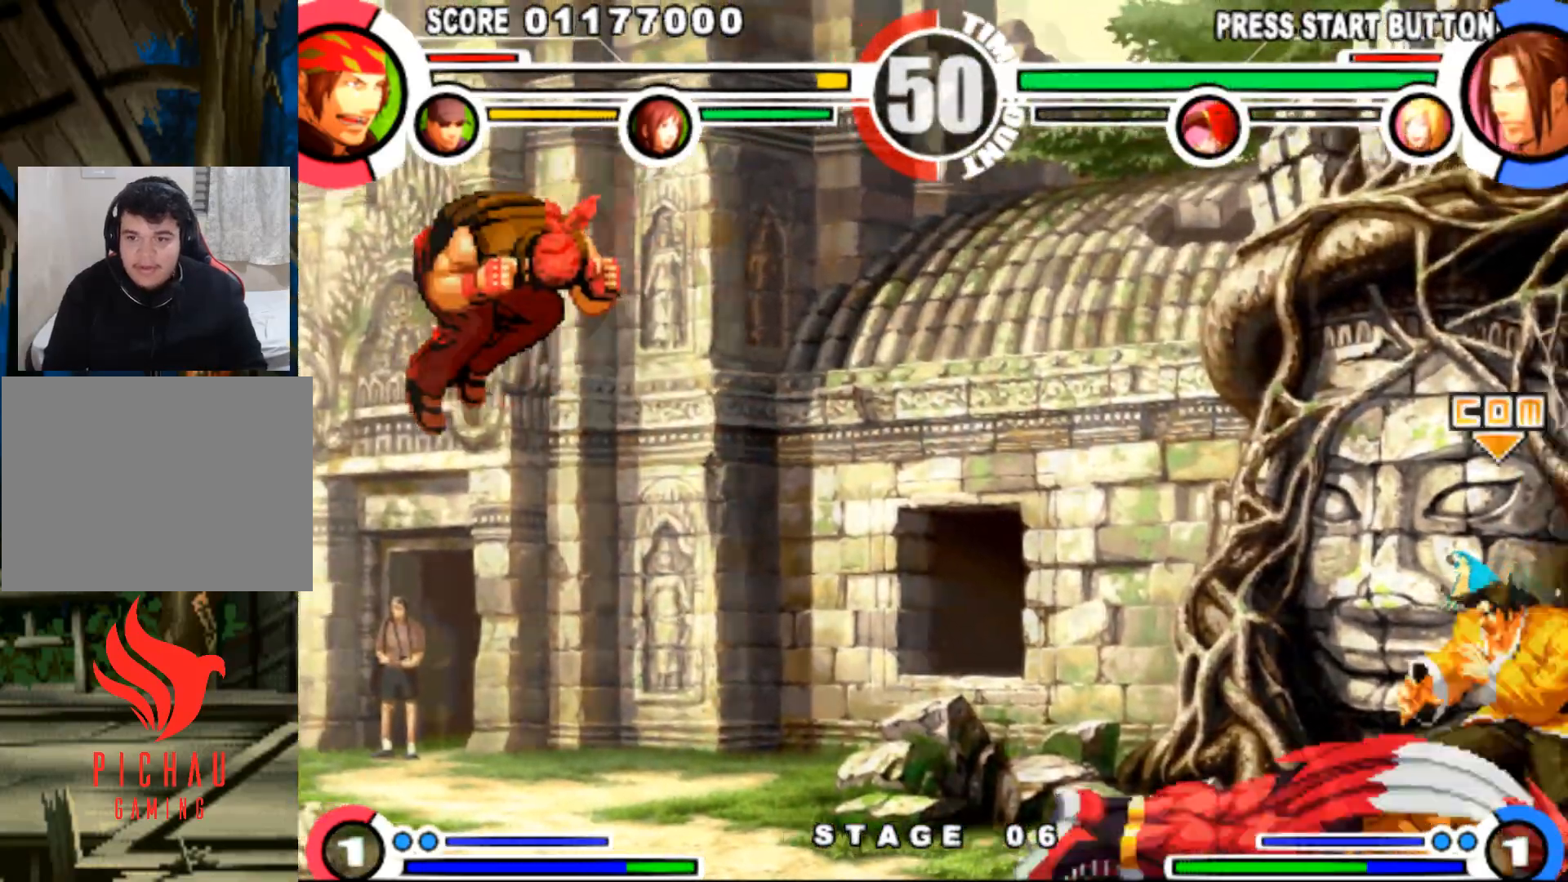
{"buttons": ["DPAD_UP", "DPAD_RIGHT"], "events": [[67, "CIRCLE", "up"], [133, "DPAD_DOWN", "down"], [150, "DPAD_RIGHT", "down"], [200, "DPAD_DOWN", "up"], [233, "DPAD_UP", "down"]]}
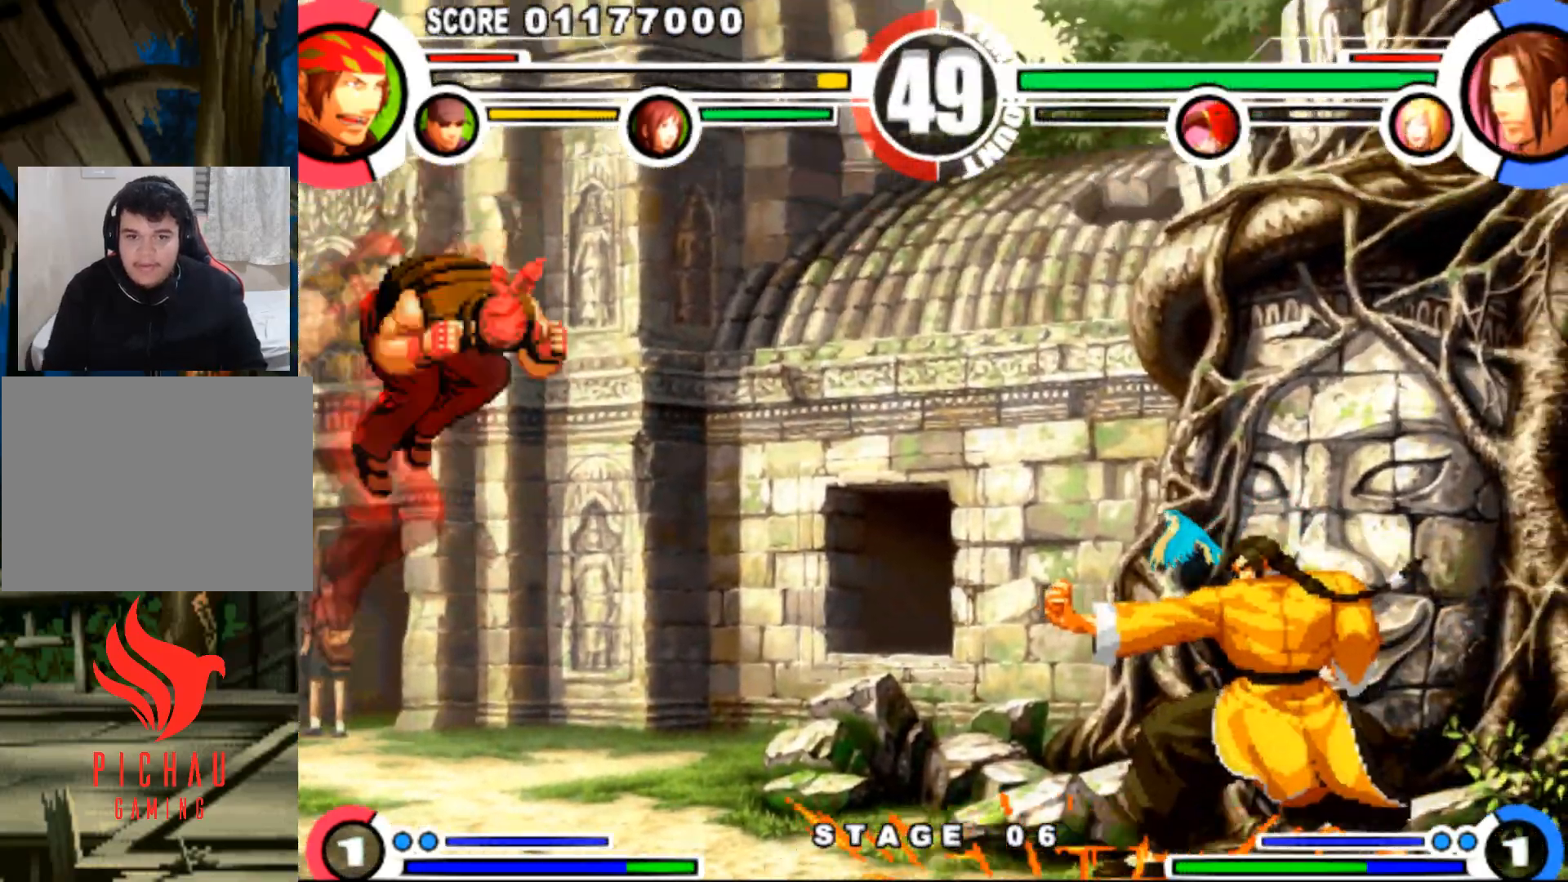
{"buttons": ["DPAD_UP", "DPAD_LEFT"], "events": [[50, "DPAD_UP", "up"], [100, "DPAD_RIGHT", "up"], [151, "CIRCLE", "down"], [234, "CIRCLE", "up"], [334, "DPAD_DOWN", "down"], [384, "DPAD_DOWN", "up"], [417, "DPAD_LEFT", "down"], [417, "DPAD_UP", "down"]]}
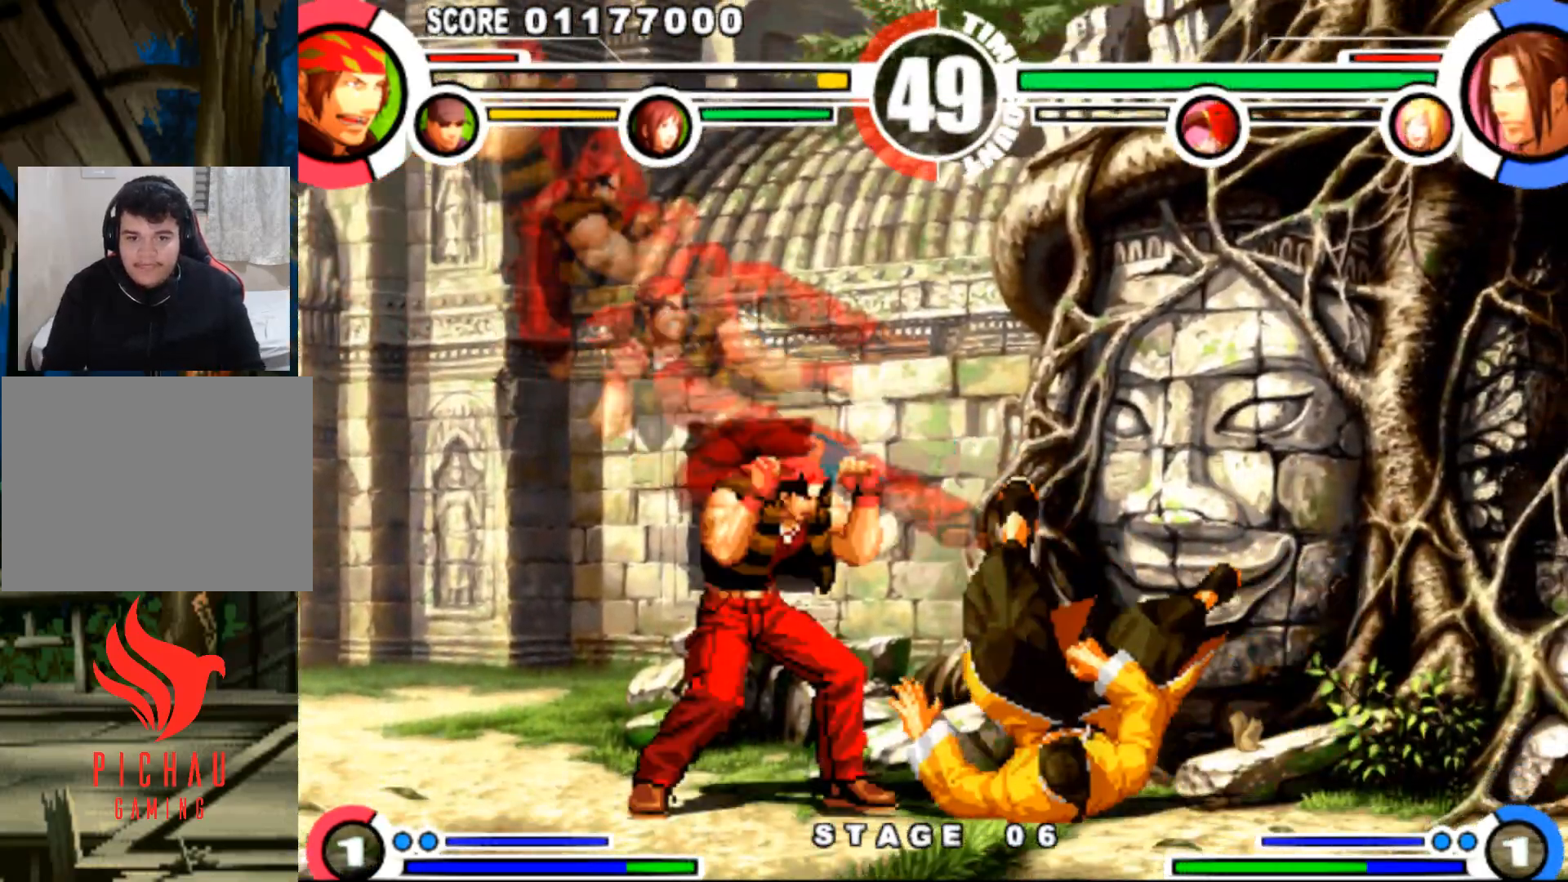
{"buttons": ["DPAD_DOWN", "DPAD_RIGHT"], "events": [[17, "DPAD_LEFT", "up"], [17, "DPAD_UP", "up"], [217, "CIRCLE", "down"], [283, "CIRCLE", "up"], [467, "DPAD_DOWN", "down"], [484, "DPAD_RIGHT", "down"]]}
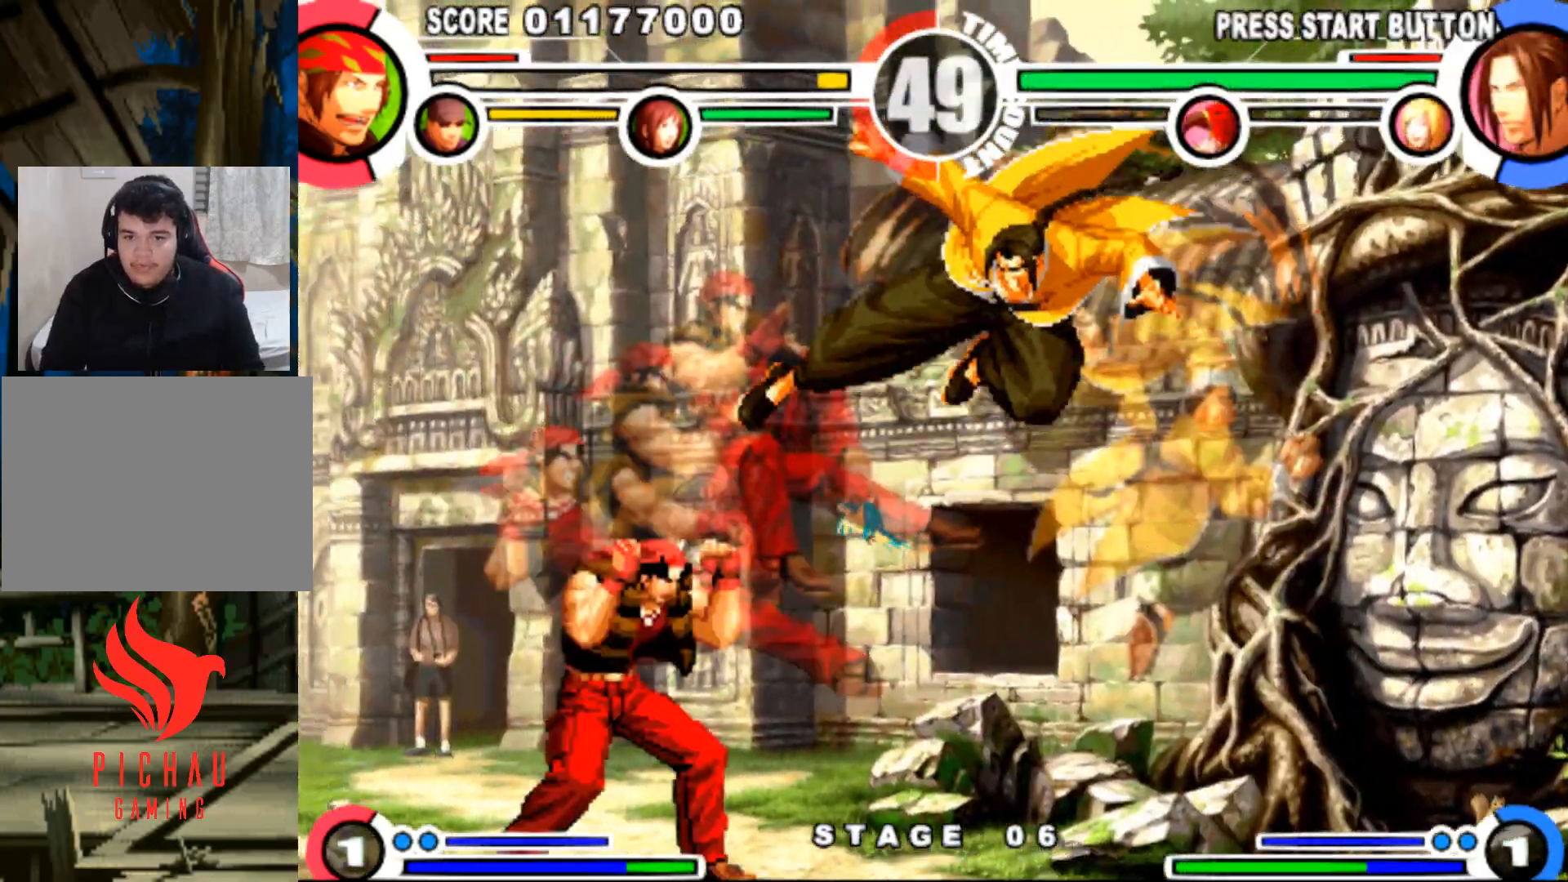
{"buttons": [], "events": [[17, "DPAD_DOWN", "up"], [50, "DPAD_UP", "down"], [117, "DPAD_RIGHT", "up"], [117, "DPAD_UP", "up"], [134, "CIRCLE", "down"], [201, "CIRCLE", "up"]]}
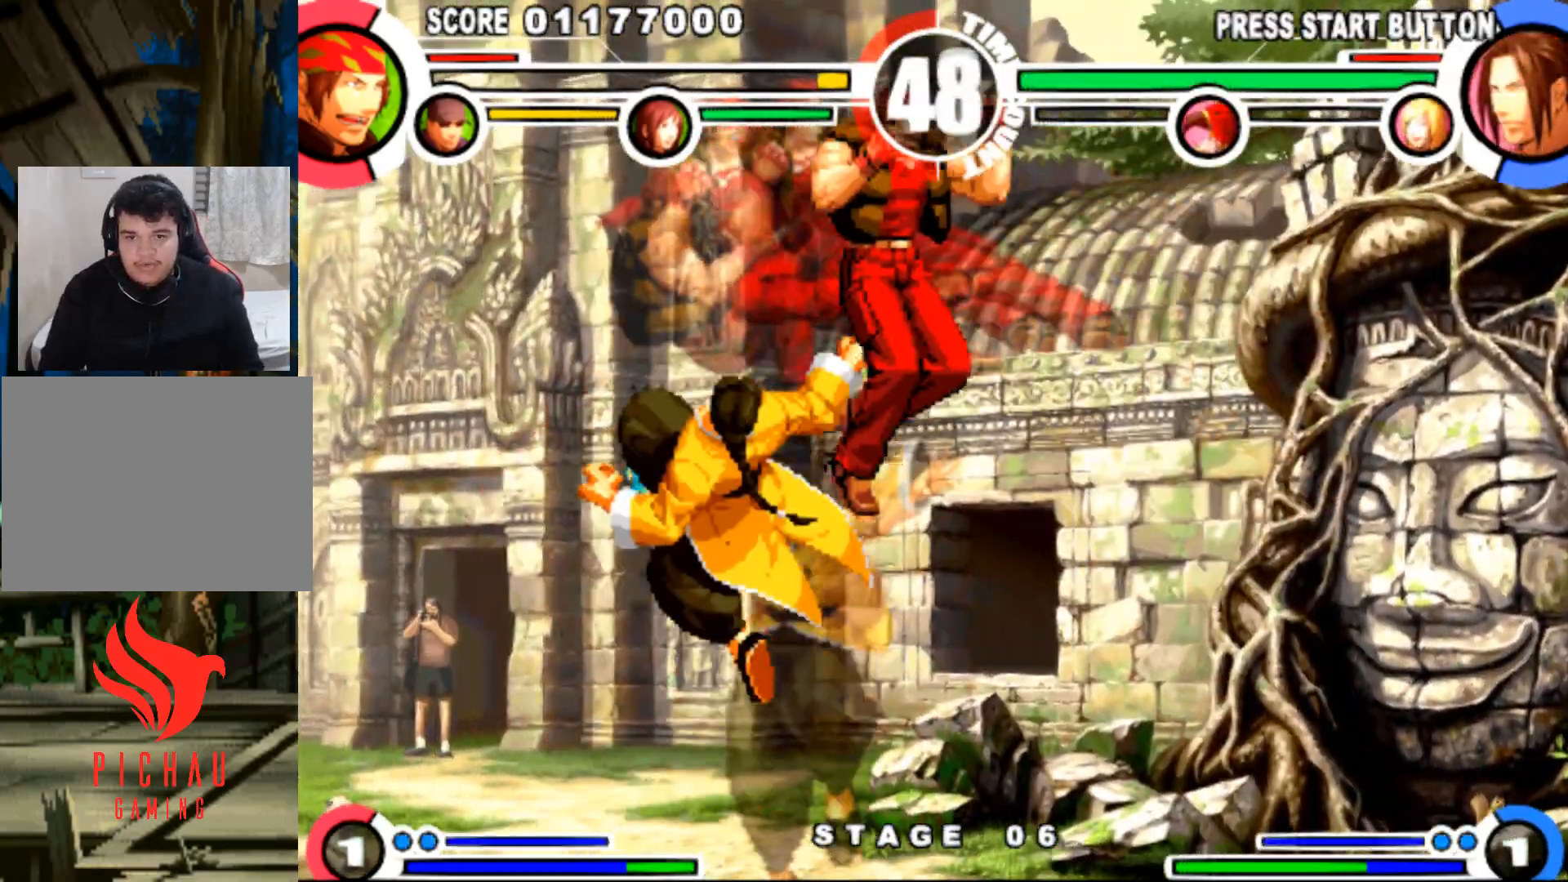
{"buttons": [], "events": [[100, "DPAD_DOWN", "down"], [100, "DPAD_RIGHT", "down"], [183, "SQUARE", "down"], [250, "SQUARE", "up"], [317, "DPAD_DOWN", "up"], [317, "DPAD_RIGHT", "up"]]}
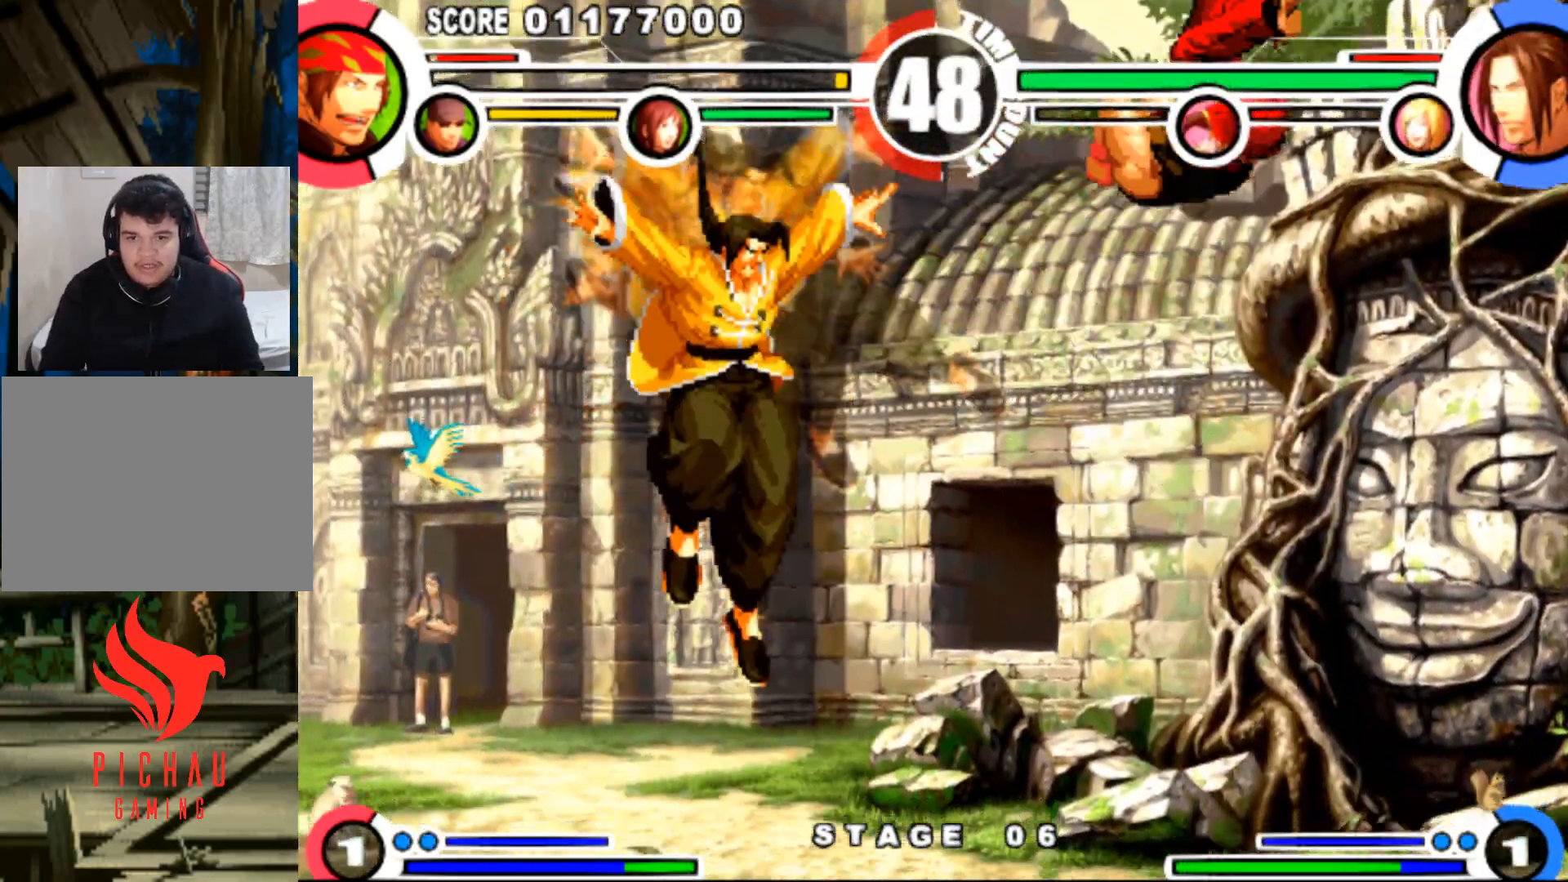
{"buttons": [], "events": [[234, "DPAD_LEFT", "down"], [251, "DPAD_UP", "down"], [501, "DPAD_LEFT", "up"], [501, "DPAD_UP", "up"]]}
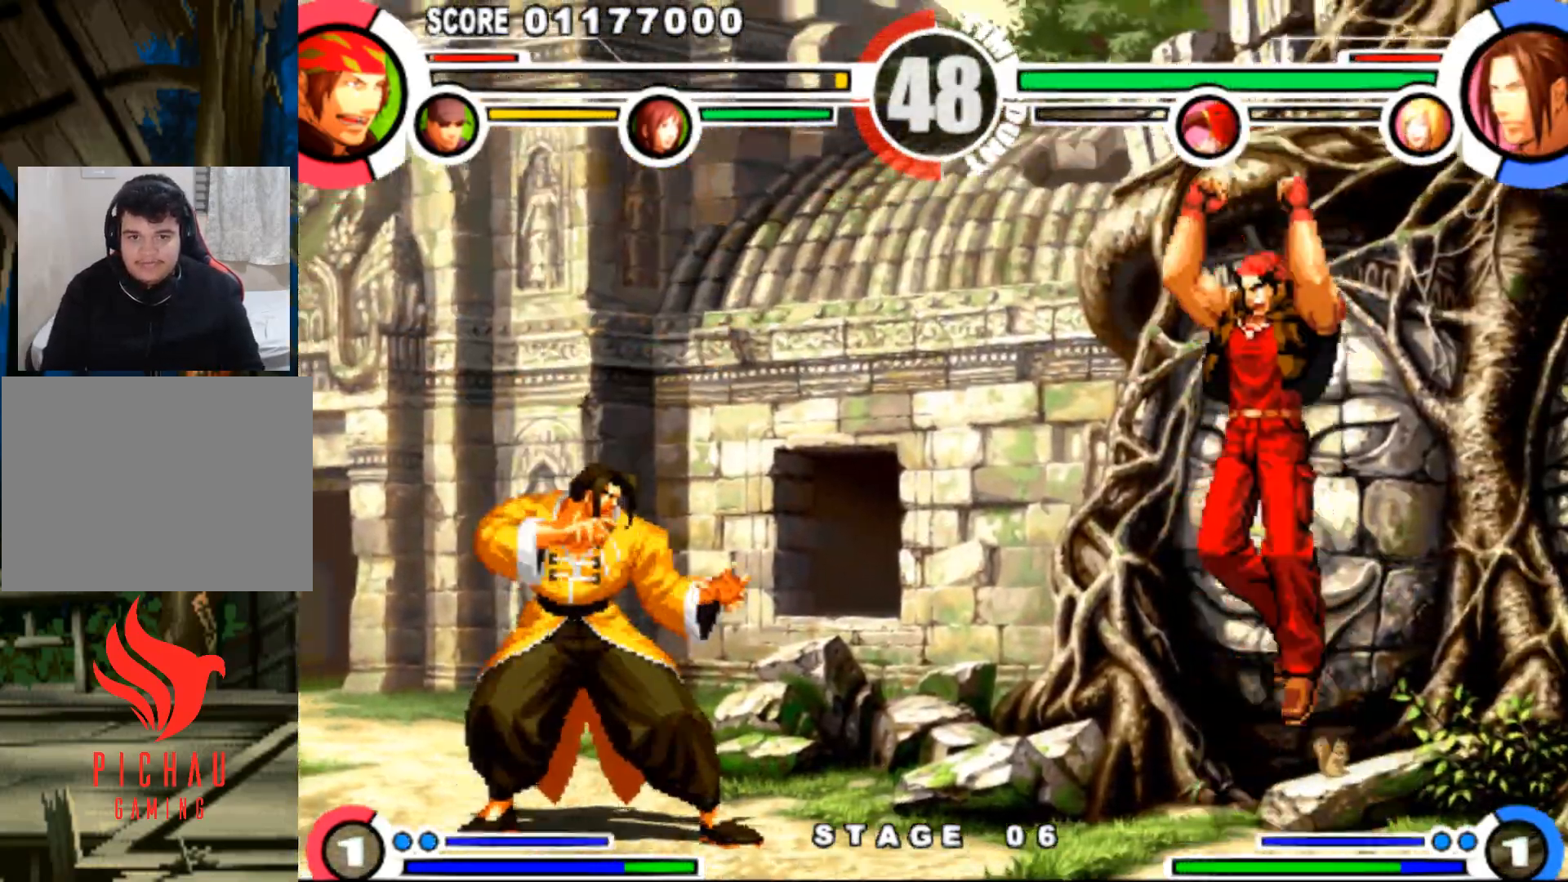
{"buttons": ["DPAD_DOWN", "DPAD_RIGHT"], "events": [[33, "DPAD_DOWN", "down"], [33, "DPAD_RIGHT", "down"], [267, "R1", "down"], [367, "R1", "up"]]}
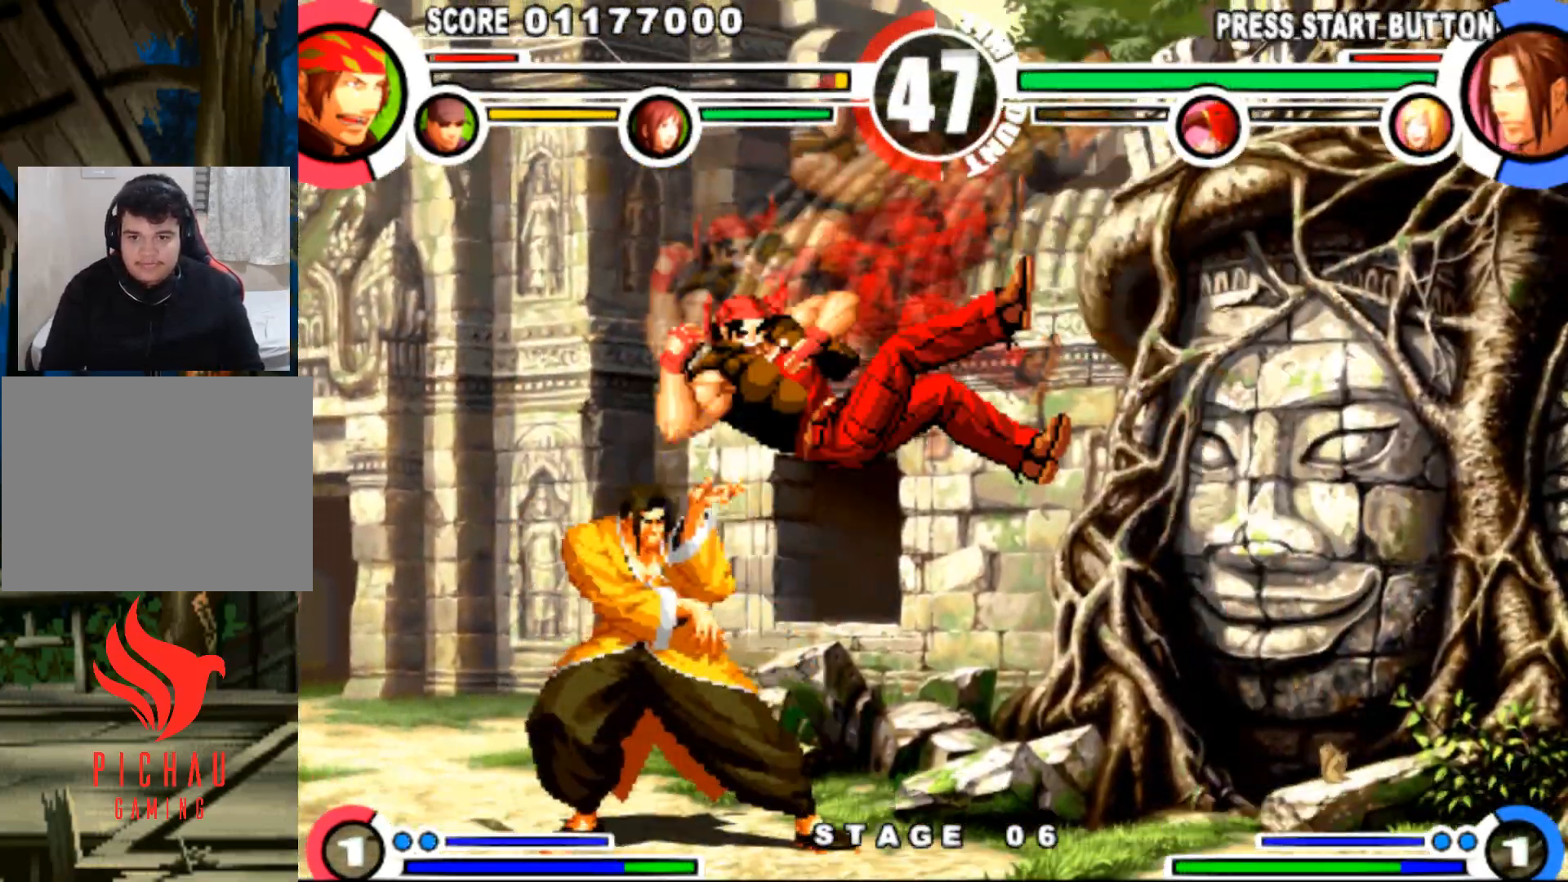
{"buttons": ["DPAD_DOWN", "DPAD_RIGHT"], "events": [[217, "SQUARE", "down"], [301, "SQUARE", "up"]]}
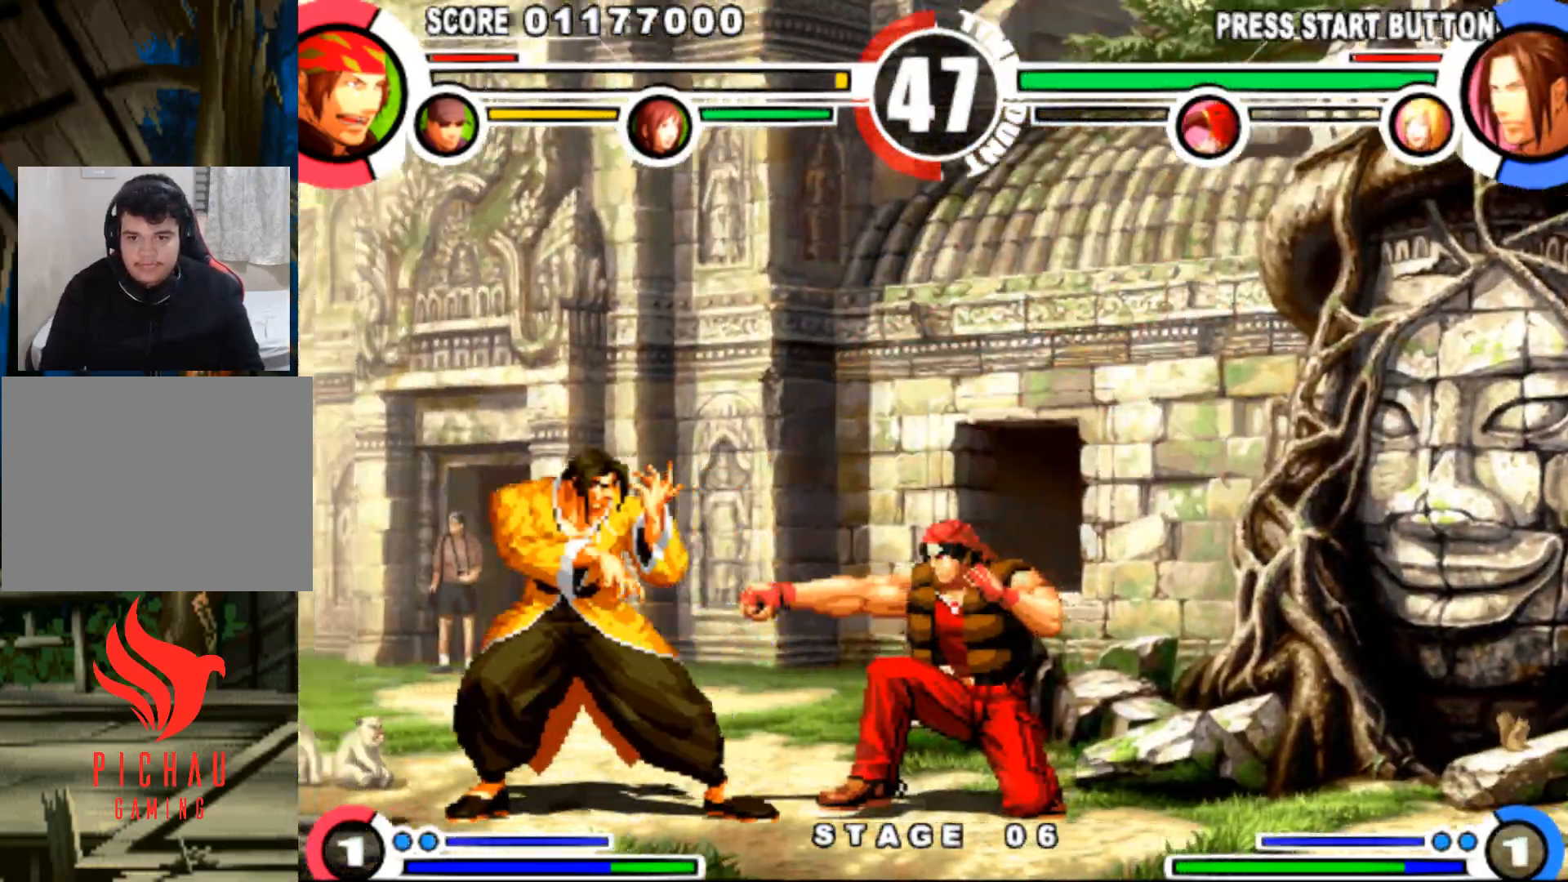
{"buttons": ["DPAD_DOWN", "DPAD_RIGHT"], "events": [[100, "CROSS", "down"], [167, "CROSS", "up"]]}
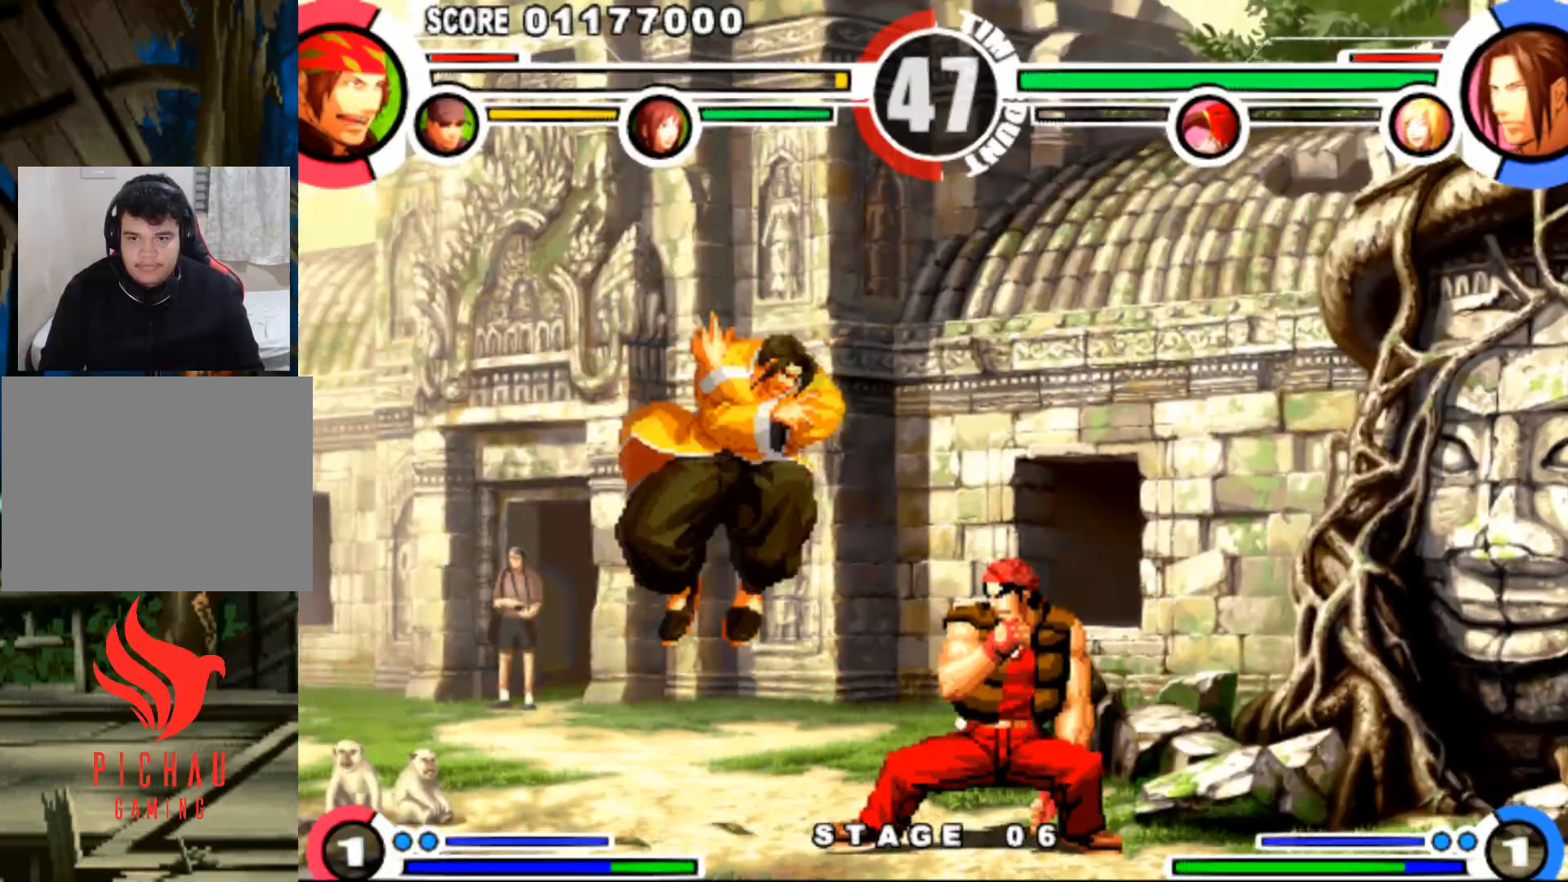
{"buttons": ["DPAD_LEFT"], "events": [[134, "DPAD_DOWN", "up"], [151, "R1", "down"], [267, "R1", "up"], [284, "DPAD_DOWN", "down"], [317, "DPAD_RIGHT", "up"], [334, "DPAD_LEFT", "down"], [351, "DPAD_DOWN", "up"], [401, "CROSS", "down"], [484, "CROSS", "up"]]}
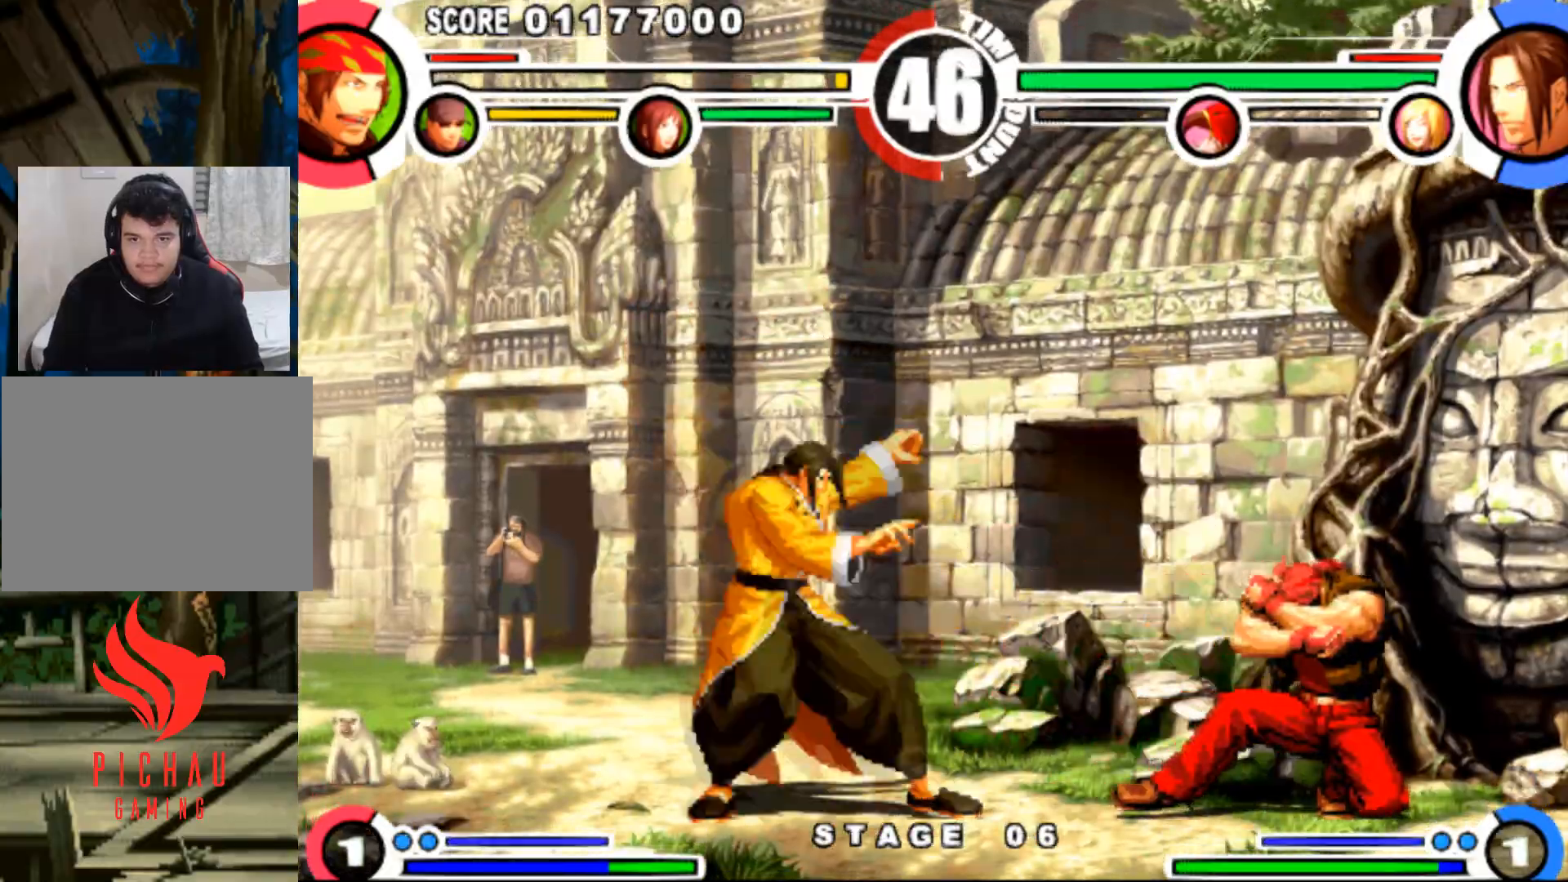
{"buttons": ["DPAD_DOWN", "DPAD_RIGHT"], "events": [[34, "DPAD_LEFT", "up"], [67, "DPAD_DOWN", "down"], [67, "DPAD_RIGHT", "down"]]}
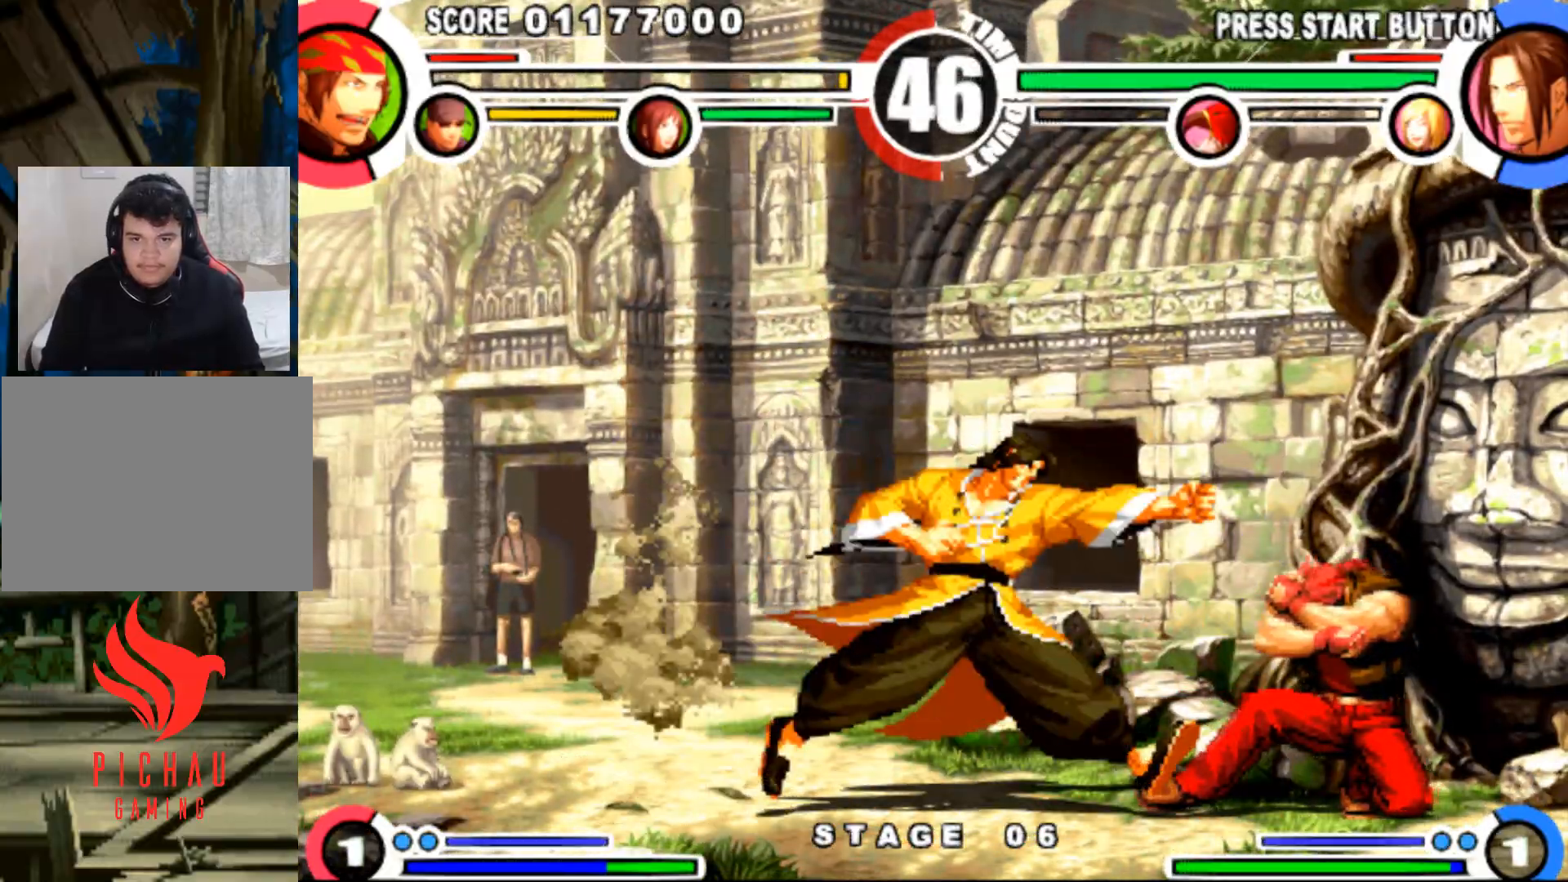
{"buttons": ["DPAD_DOWN", "DPAD_RIGHT"], "events": [[333, "R1", "down"], [417, "R1", "up"]]}
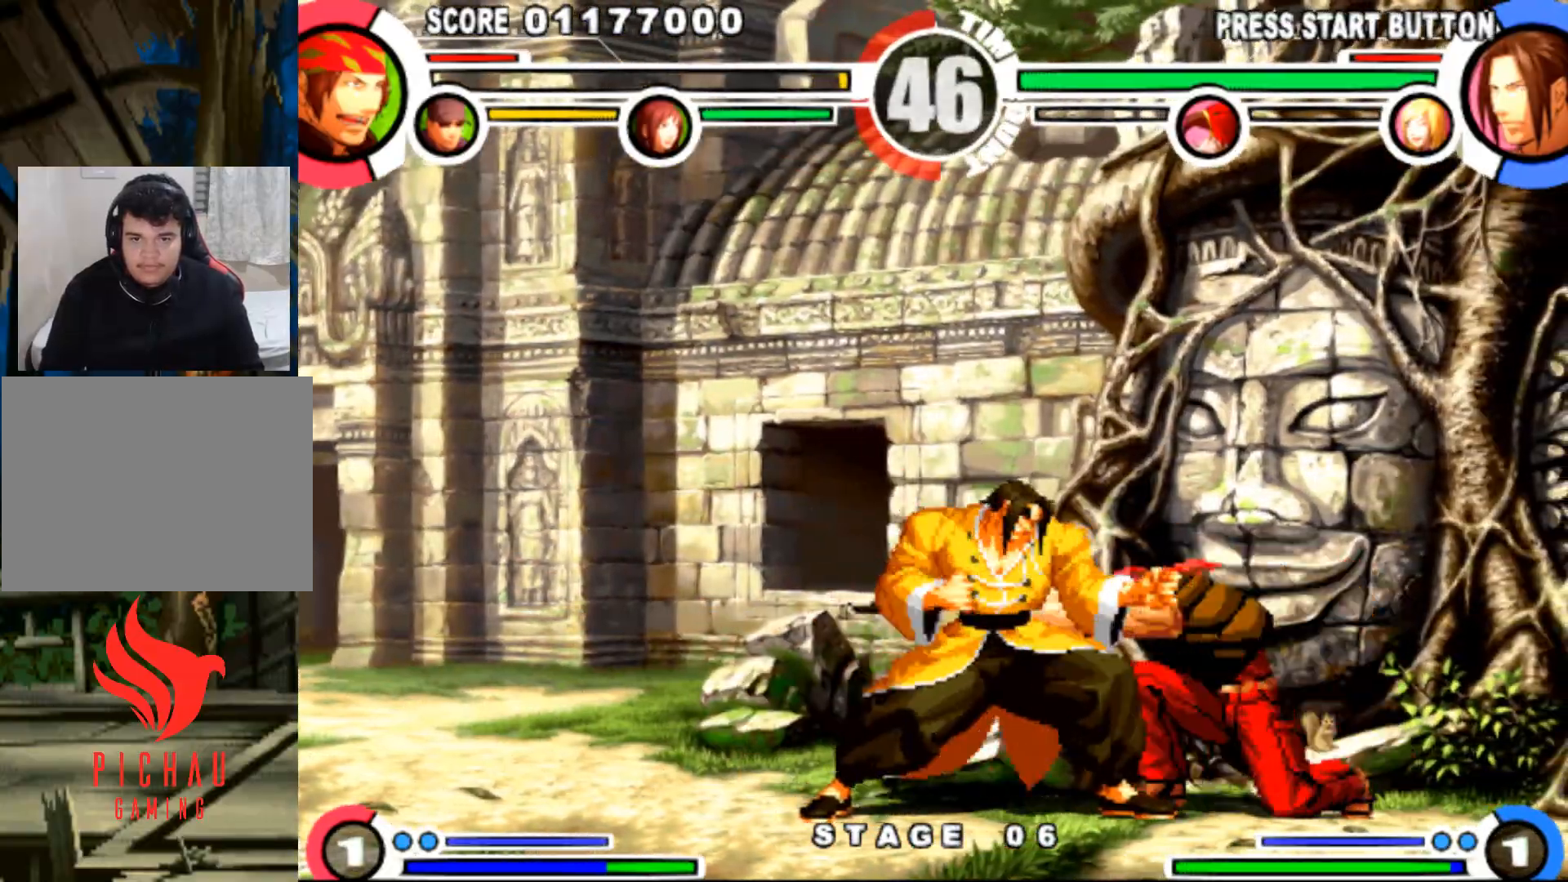
{"buttons": ["DPAD_RIGHT"]}
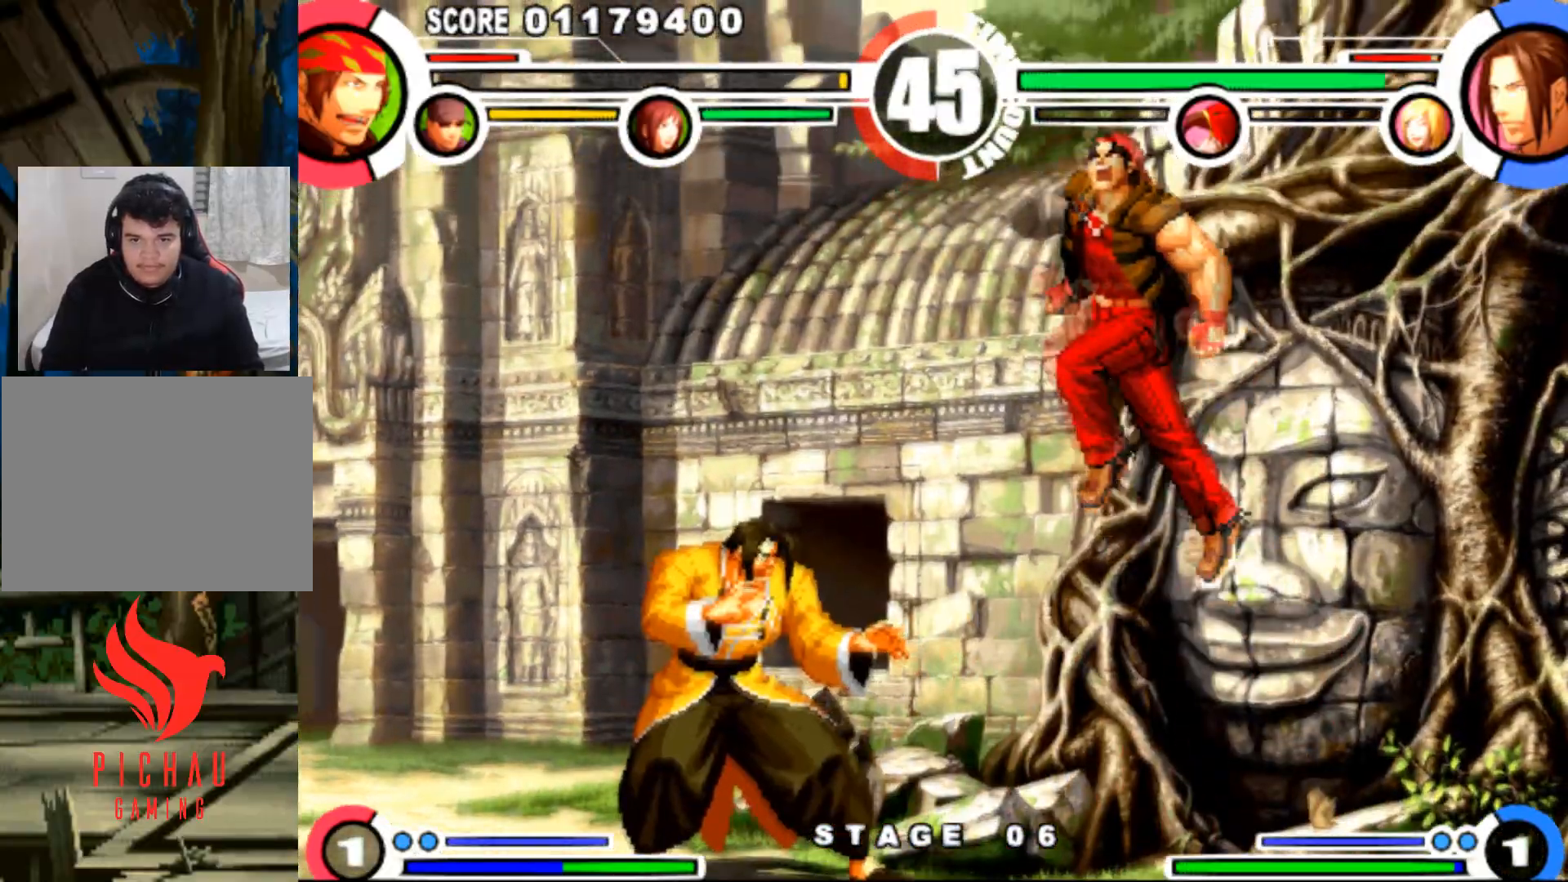
{"buttons": [], "events": [[16, "DPAD_UP", "down"], [83, "DPAD_UP", "up"], [133, "DPAD_DOWN", "down"], [250, "DPAD_DOWN", "up"], [267, "DPAD_RIGHT", "up"]]}
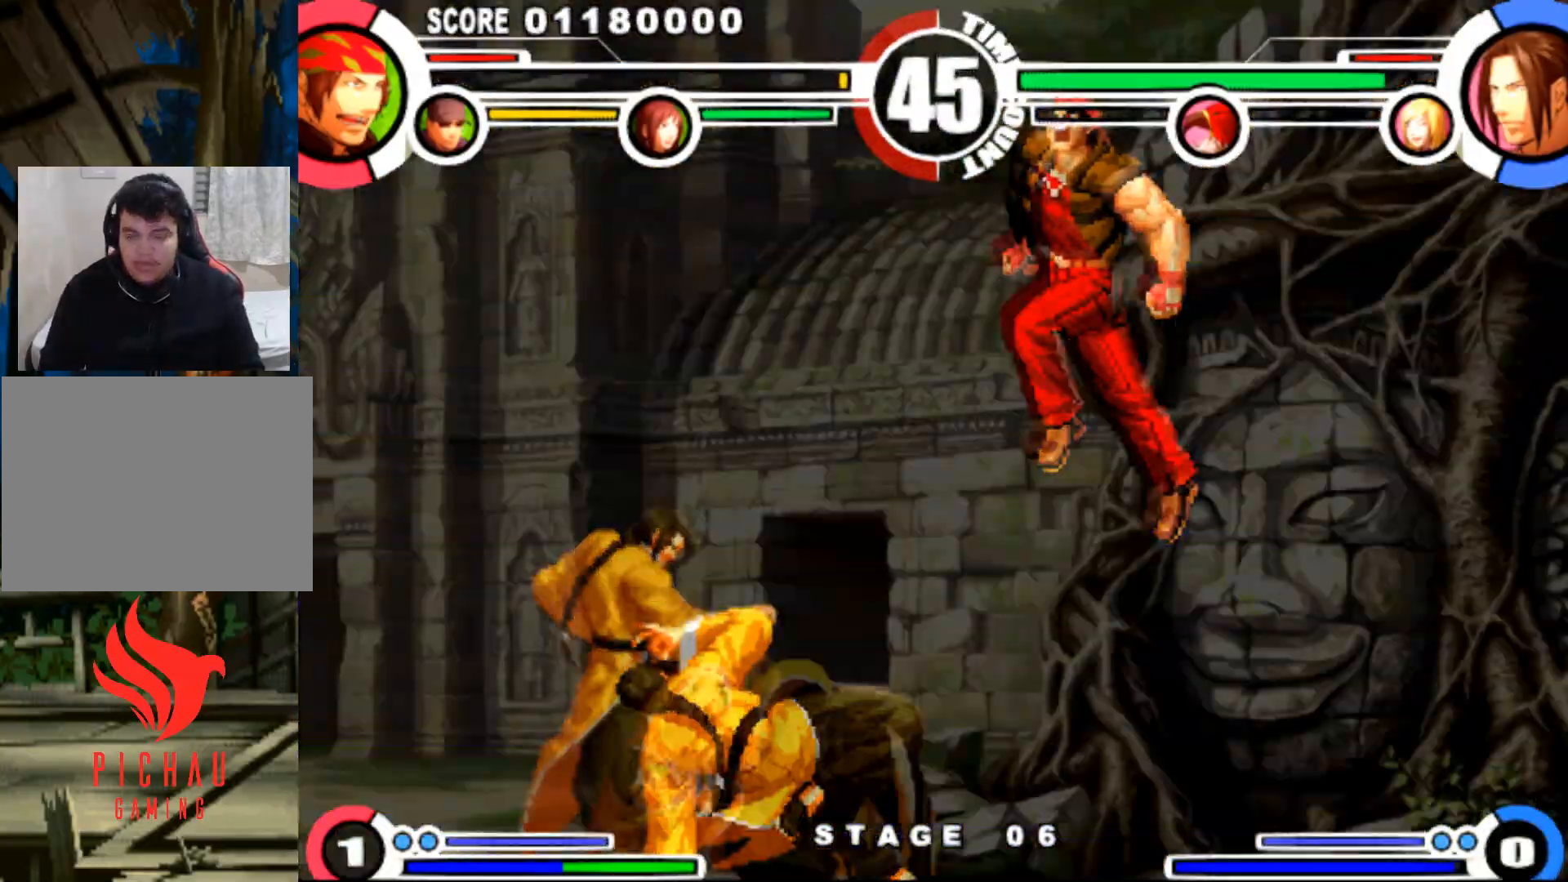
{"buttons": [], "events": []}
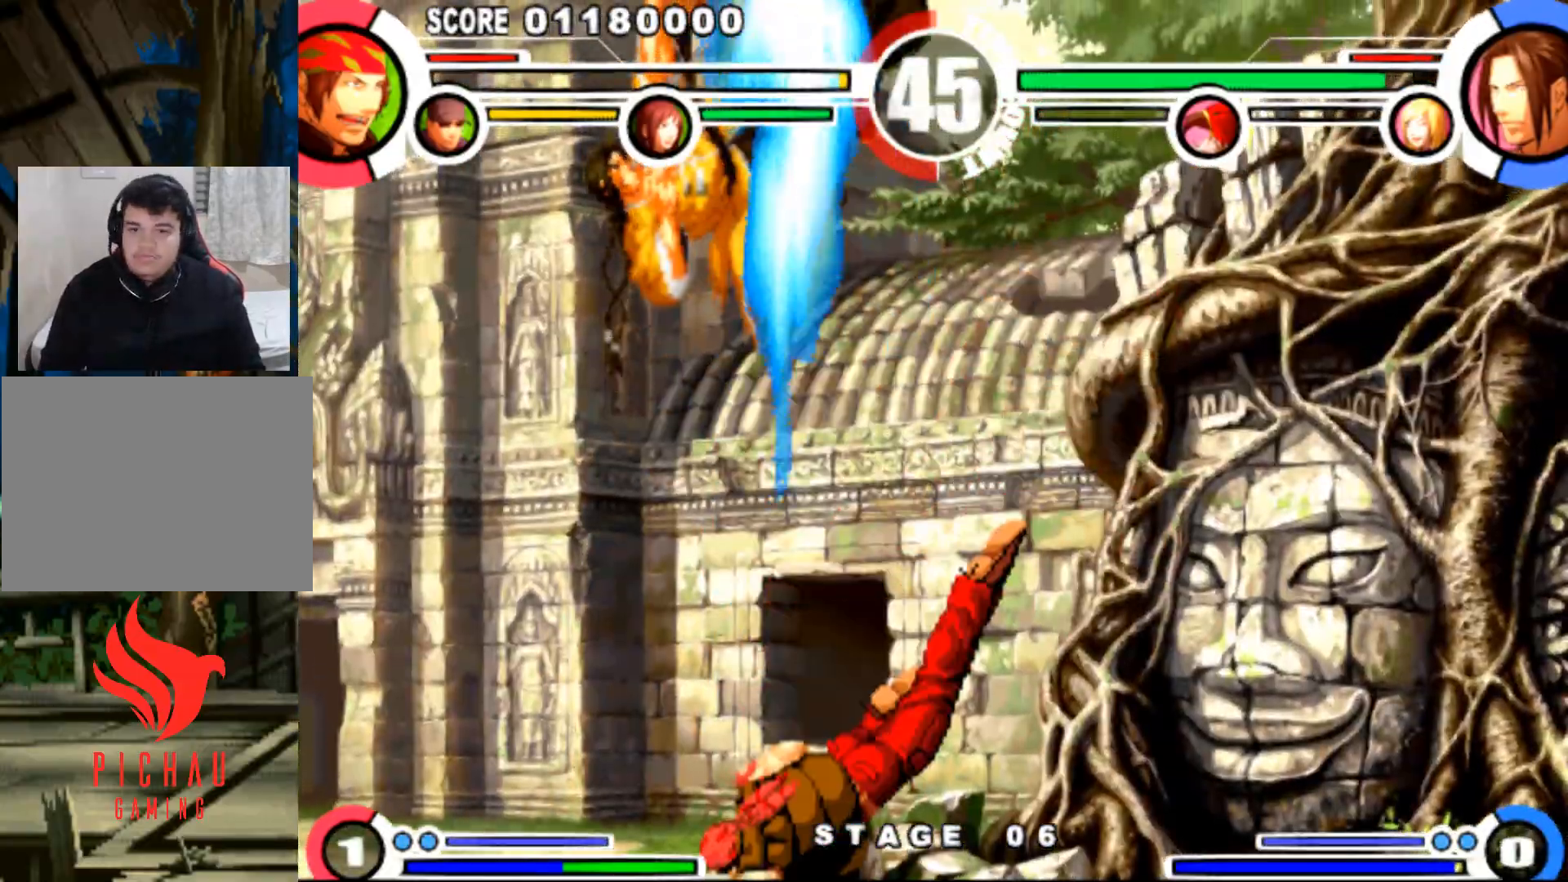
{"buttons": ["DPAD_LEFT"], "events": [[450, "DPAD_LEFT", "down"]]}
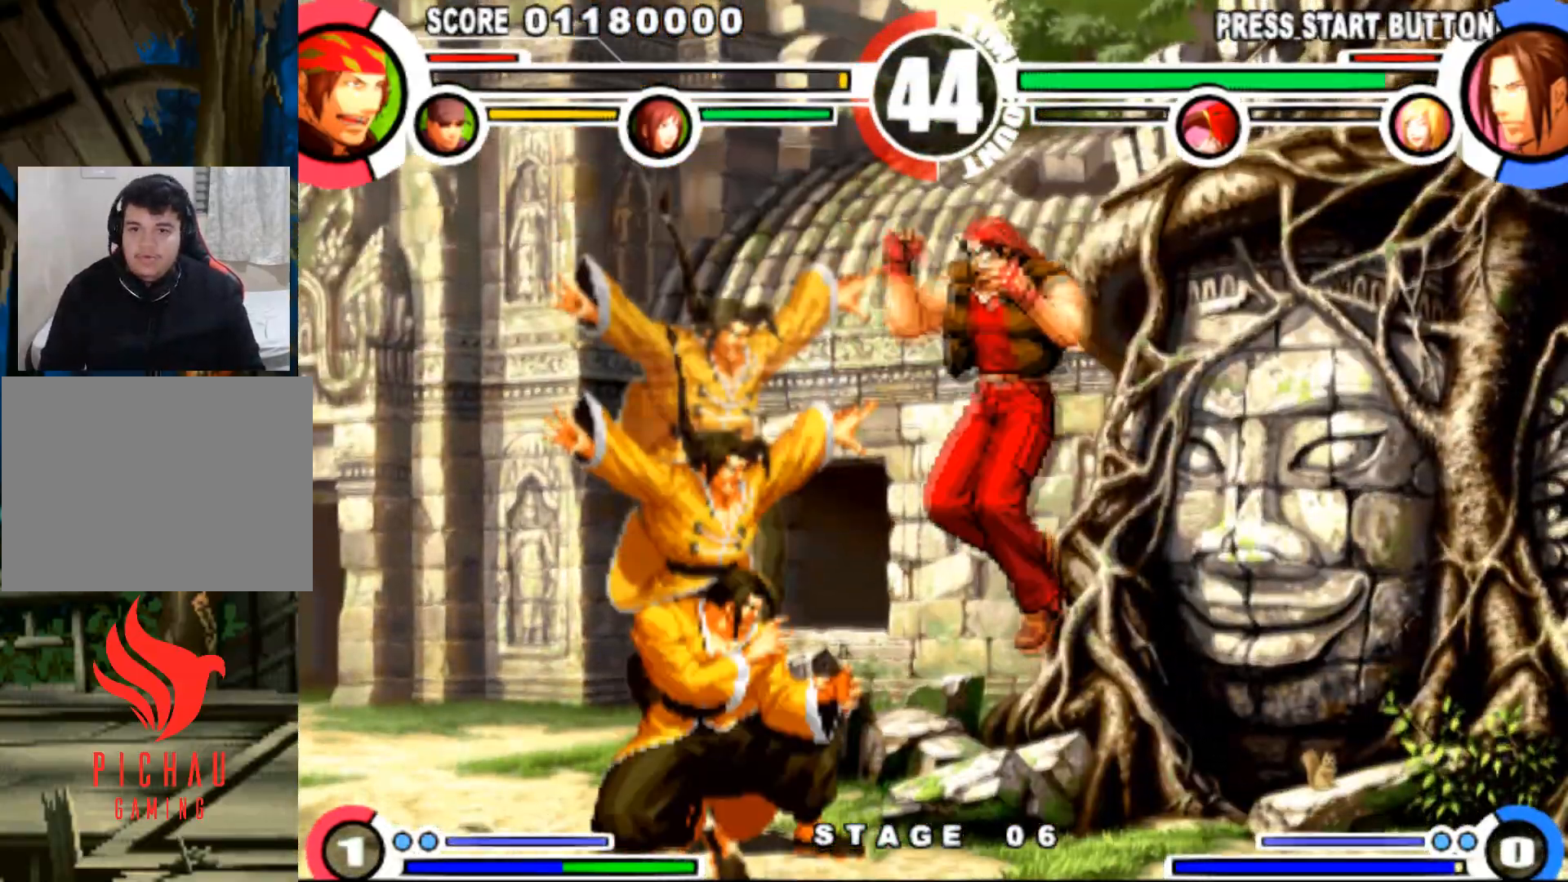
{"buttons": ["TRIANGLE", "DPAD_LEFT"], "events": [[184, "DPAD_DOWN", "down"], [184, "R1", "down"], [234, "DPAD_LEFT", "up"], [267, "R1", "up"], [284, "DPAD_RIGHT", "down"], [317, "DPAD_DOWN", "up"], [367, "DPAD_DOWN", "down"], [384, "DPAD_RIGHT", "up"], [417, "DPAD_LEFT", "down"], [451, "DPAD_DOWN", "up"], [467, "TRIANGLE", "down"]]}